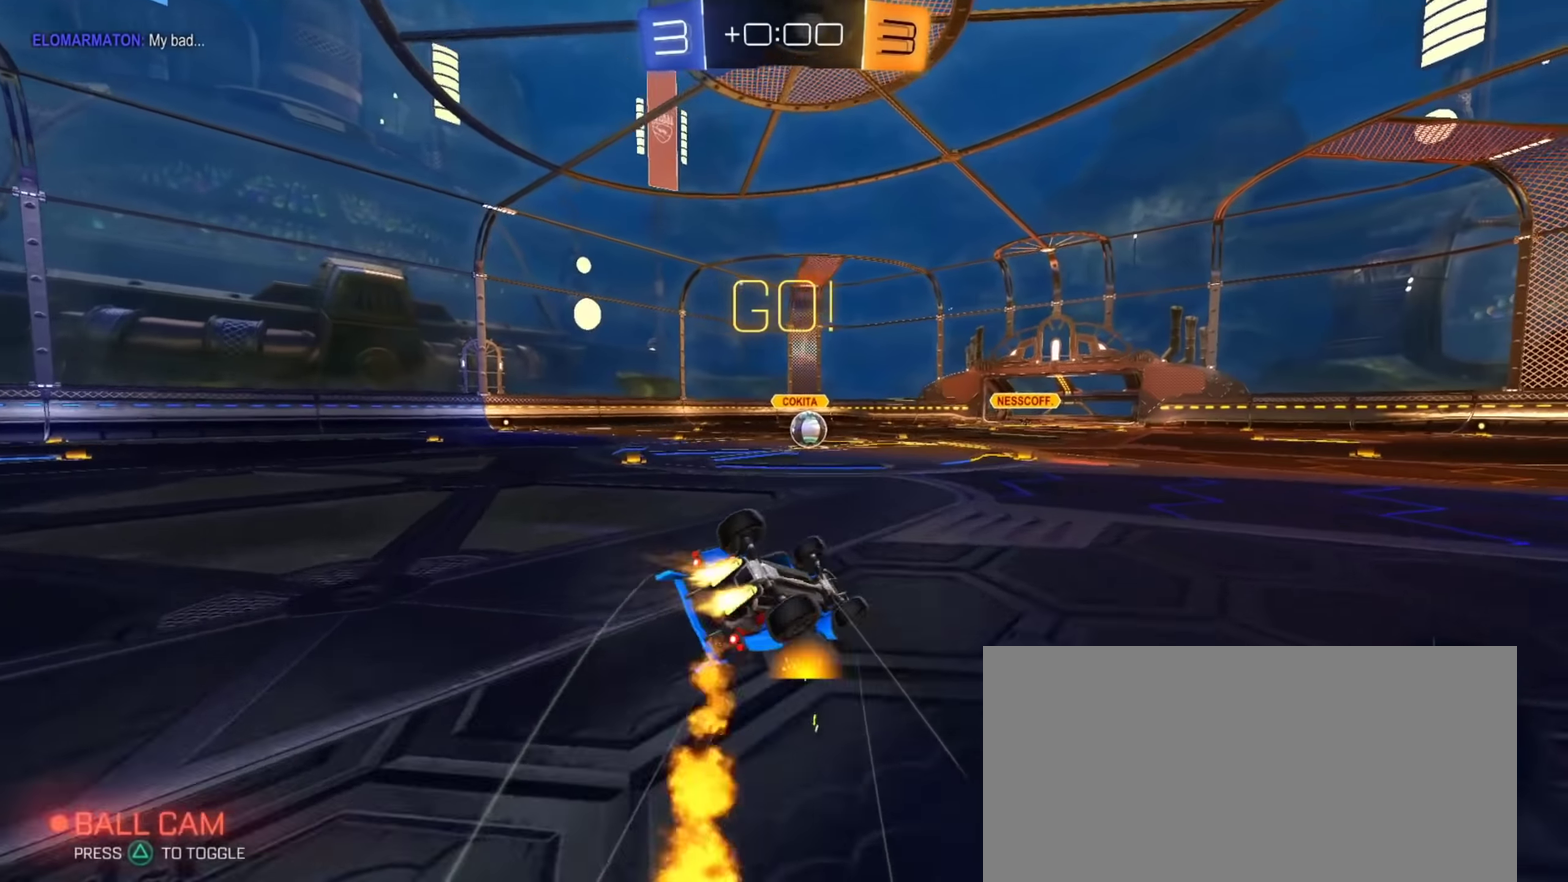
Gameplay with a controller (PlayStation layout); each line is a JSON object with the inputs held at the frame after it. "events" lists button and stick changes between this image and that frame as [ms after this image, input, new state], when the widget could be followed in between.
{"buttons": ["R2"], "left_stick": "center", "right_stick": "center", "events": [[33, "left_stick", "down-left"], [450, "CIRCLE", "up"], [450, "L1", "up"], [467, "left_stick", "center"]]}
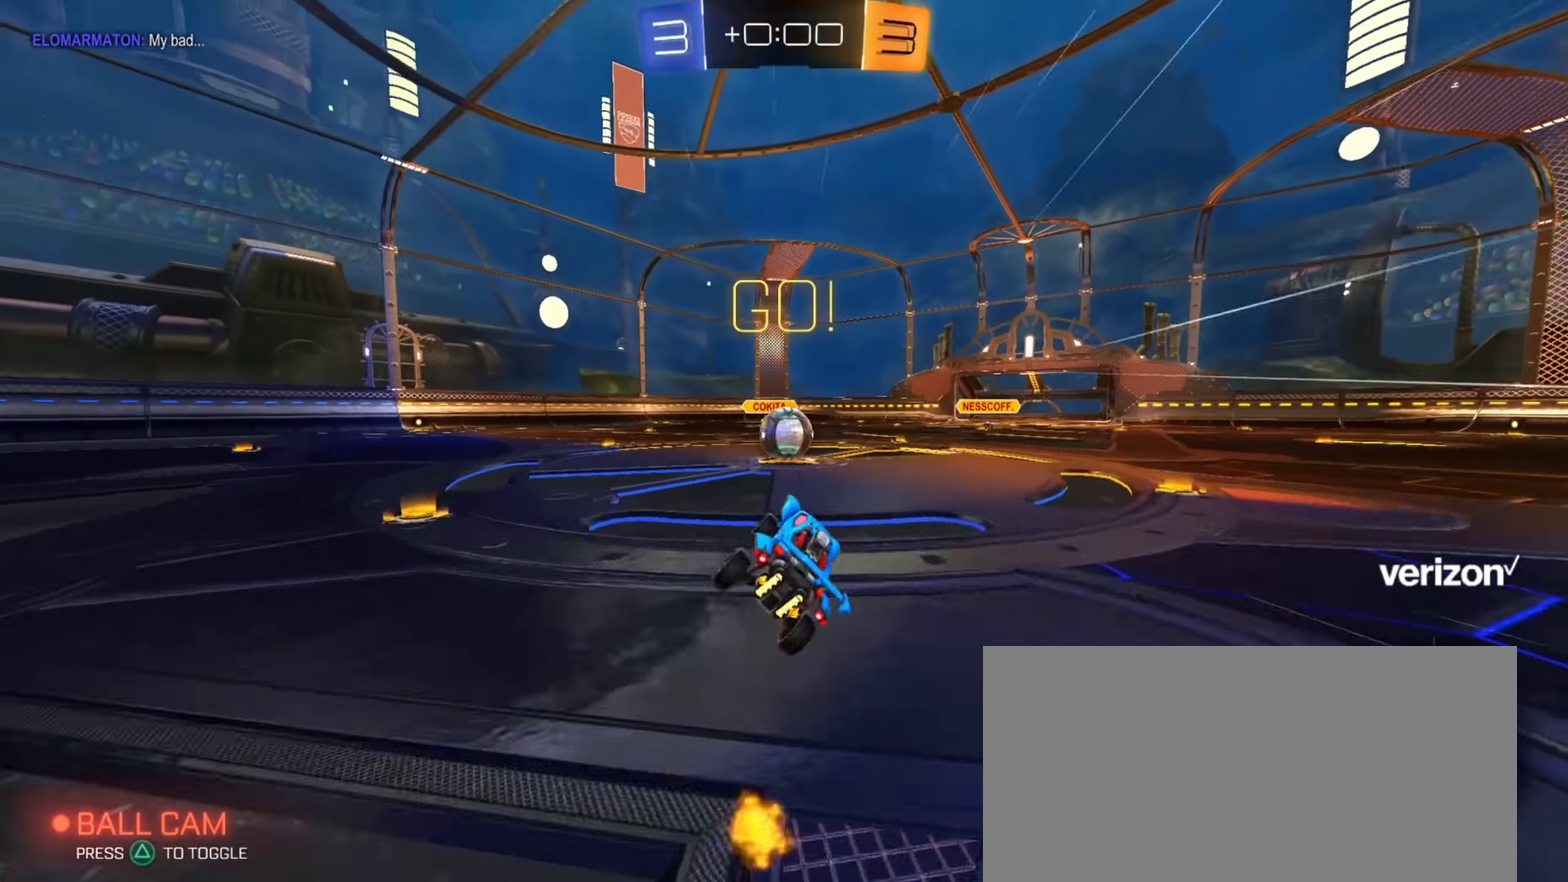
{"buttons": ["R2"], "left_stick": "center", "right_stick": "center", "events": [[333, "CROSS", "down"], [500, "CROSS", "up"]]}
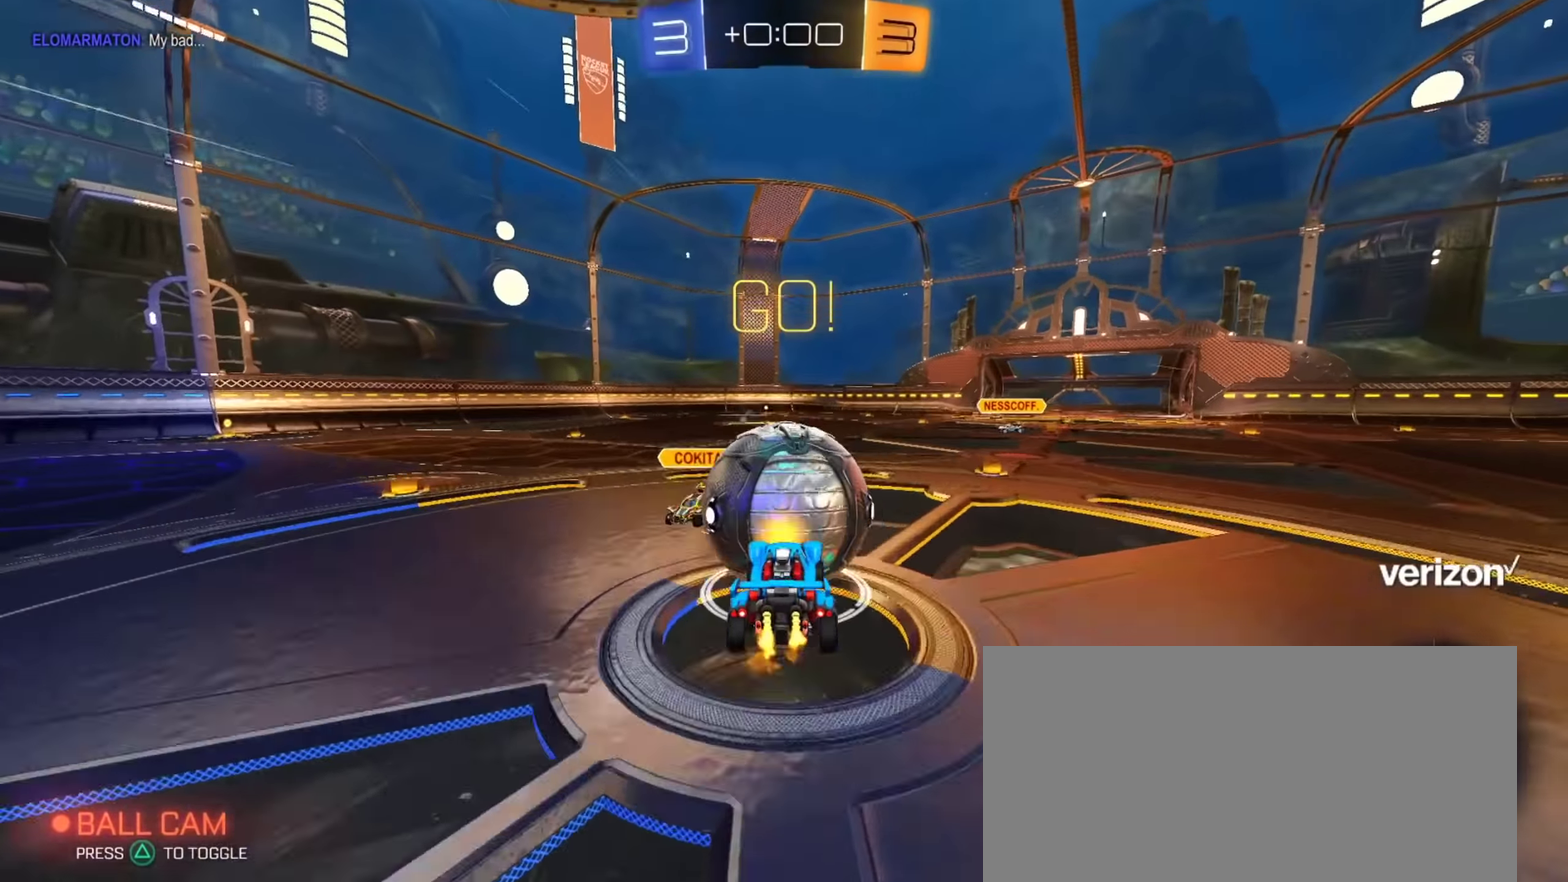
{"buttons": ["R2"], "left_stick": "down-right", "right_stick": "center", "events": [[17, "left_stick", "up"], [83, "CROSS", "down"], [83, "L1", "down"], [167, "left_stick", "down"], [267, "CROSS", "up"], [384, "CIRCLE", "down"], [467, "CIRCLE", "up"], [484, "left_stick", "down-right"], [501, "L1", "up"]]}
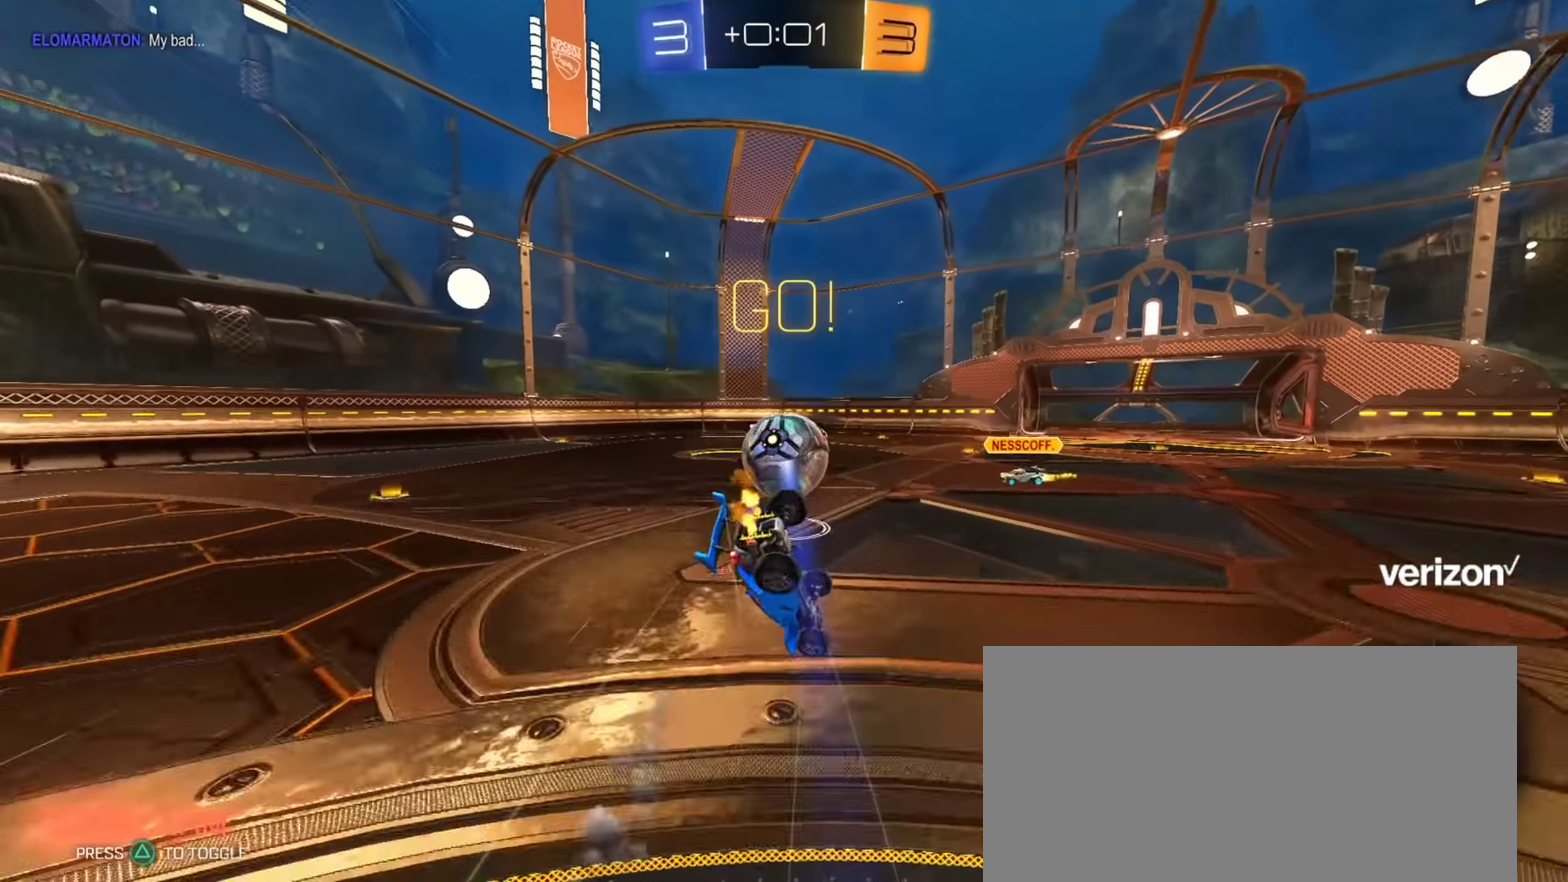
{"buttons": ["L1", "R2"], "left_stick": "up-left", "right_stick": "center", "events": [[100, "L1", "down"], [183, "left_stick", "right"], [283, "left_stick", "up-right"], [383, "left_stick", "up"], [467, "left_stick", "up-left"]]}
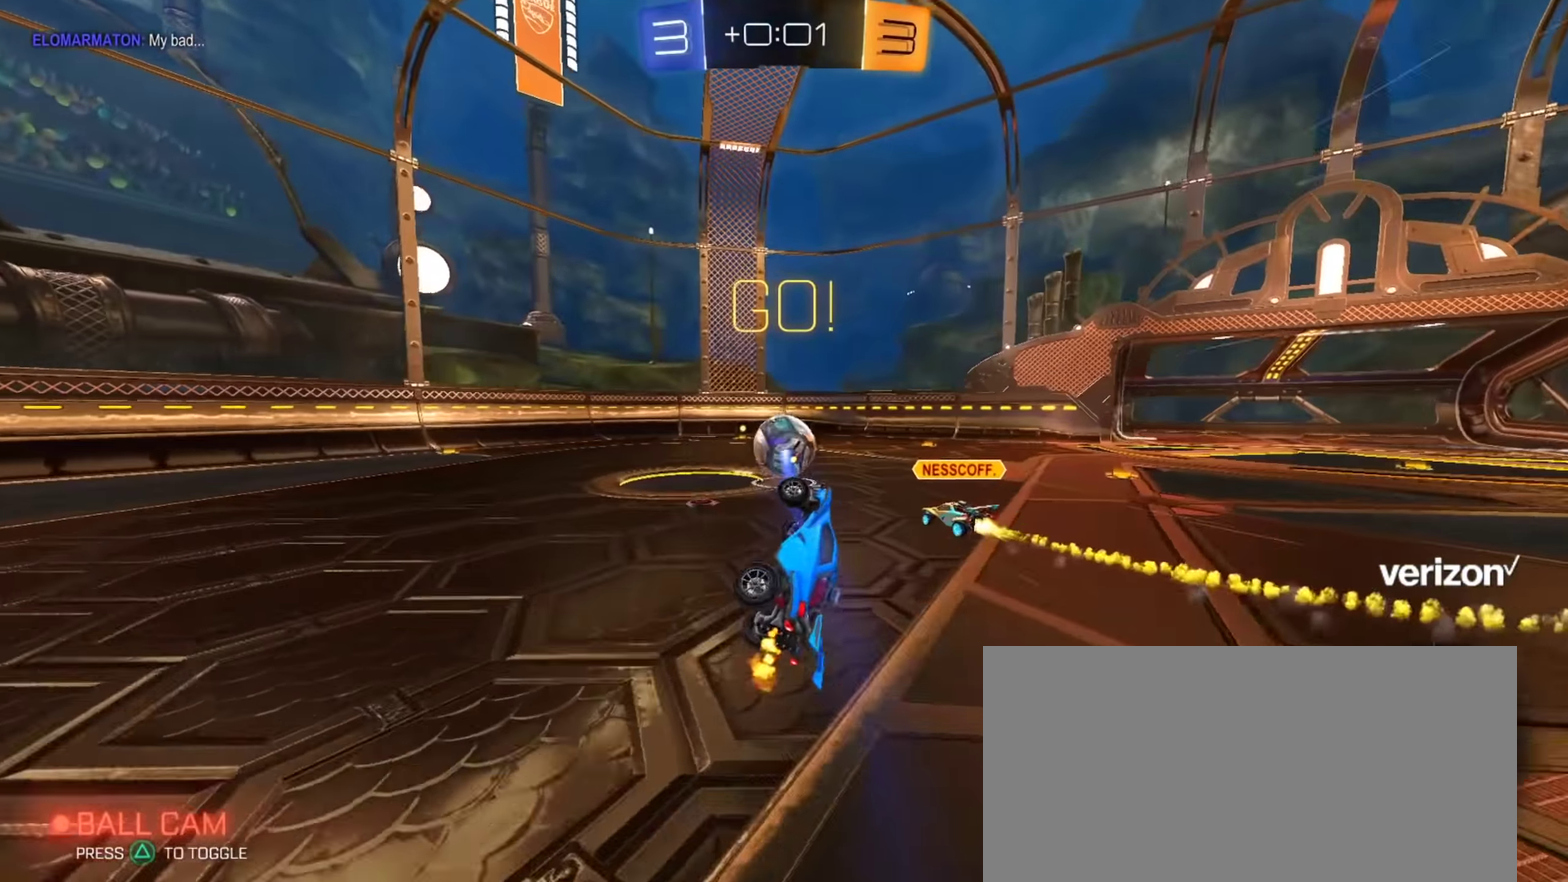
{"buttons": ["R2"], "left_stick": "center", "right_stick": "center", "events": [[200, "L1", "up"], [467, "left_stick", "center"]]}
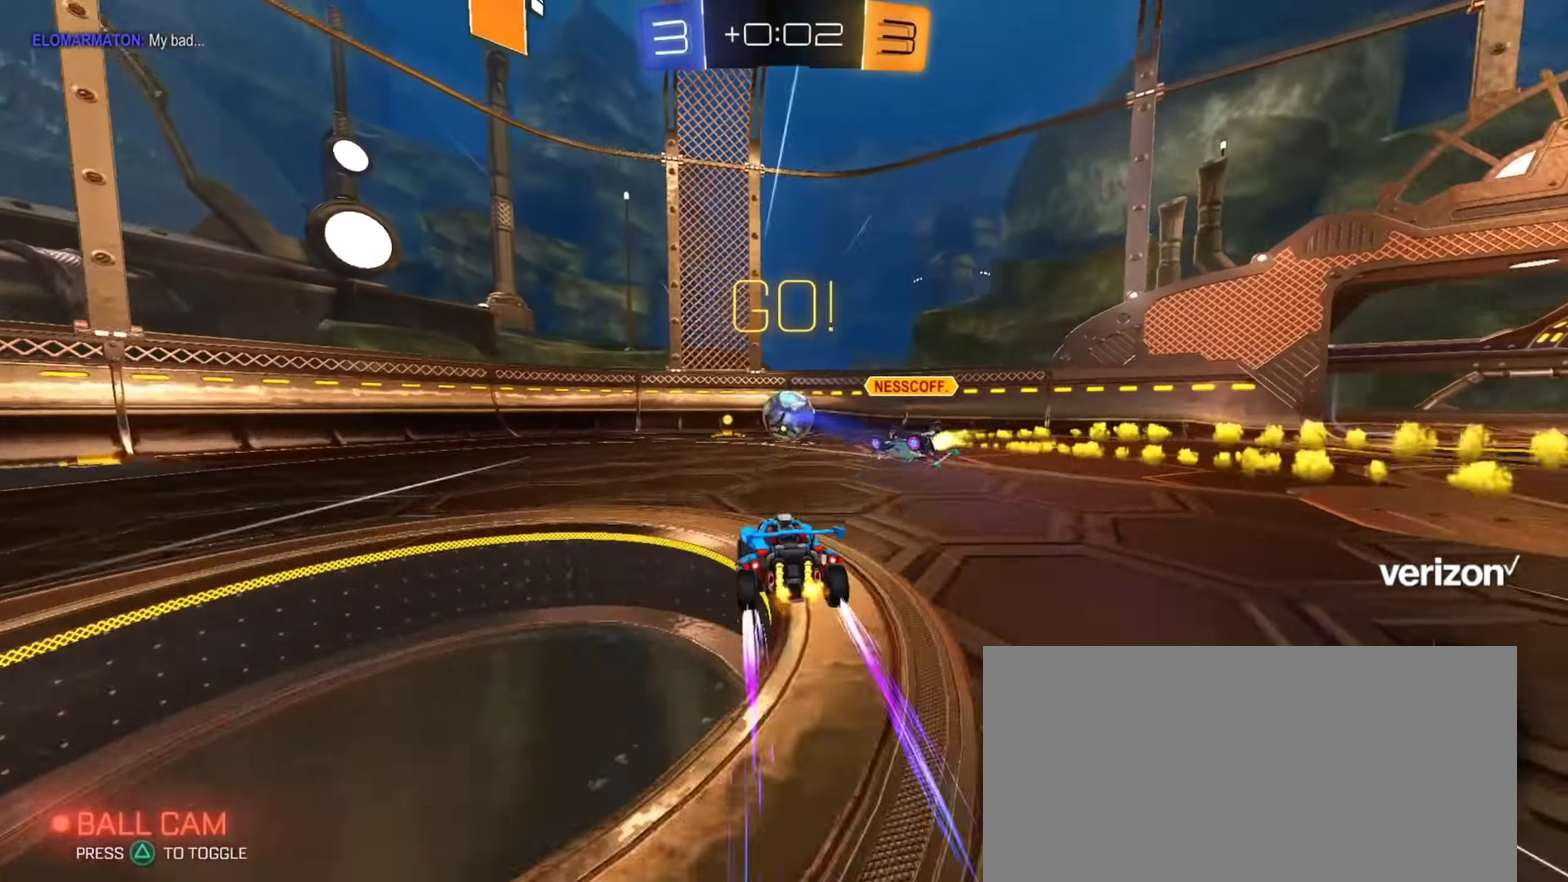
{"buttons": ["R2"], "left_stick": "up-right", "right_stick": "center", "events": [[183, "left_stick", "right"], [266, "TRIANGLE", "down"], [383, "TRIANGLE", "up"], [500, "left_stick", "up-right"]]}
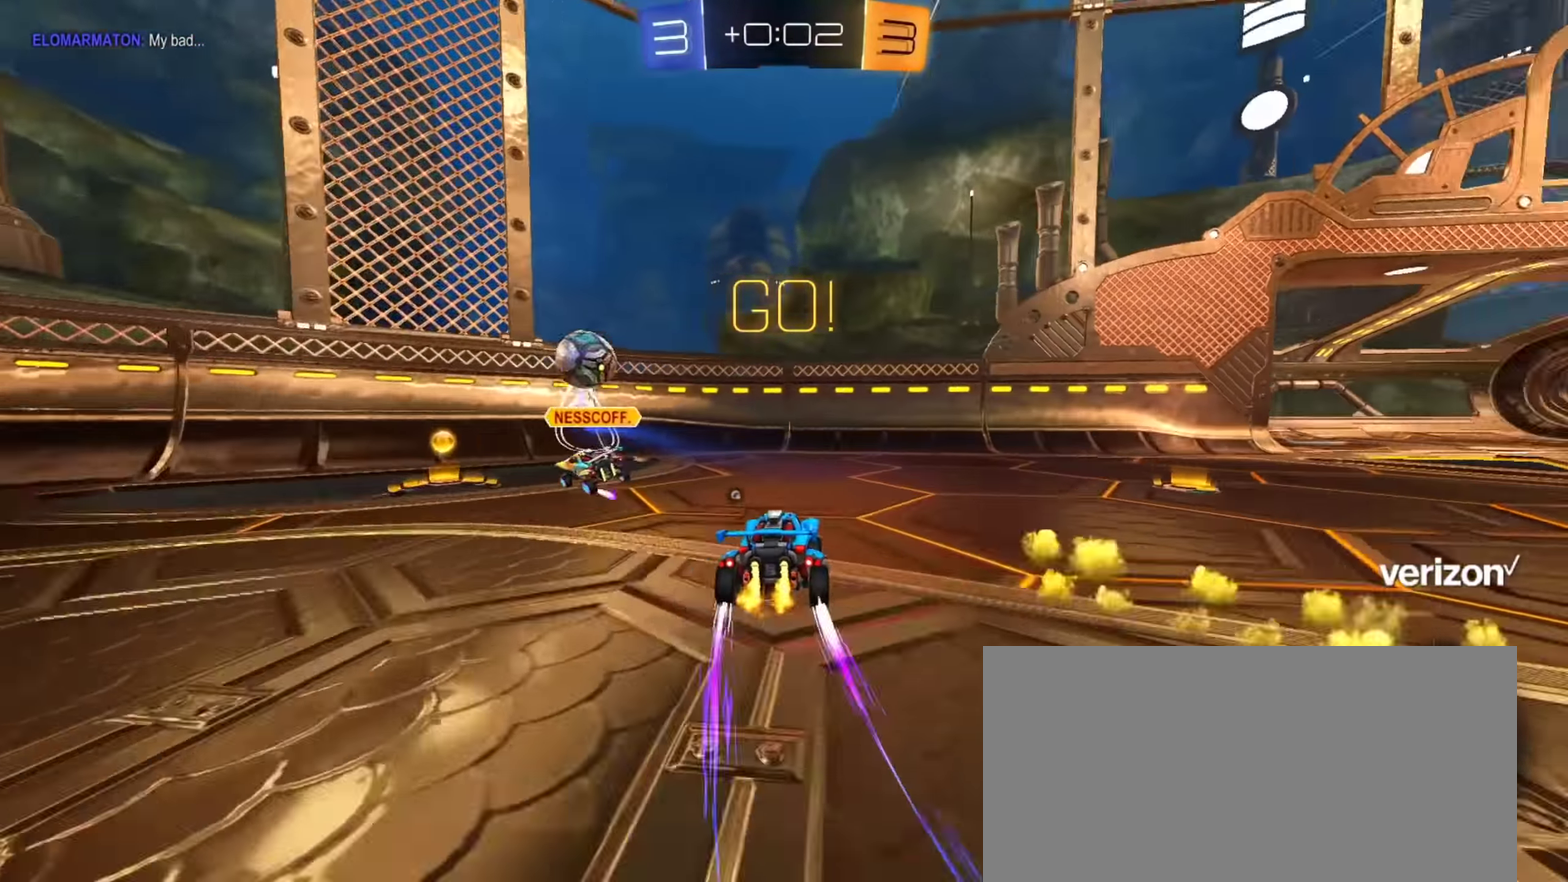
{"buttons": ["R2"], "left_stick": "up-right", "right_stick": "center", "events": [[250, "TRIANGLE", "down"], [384, "TRIANGLE", "up"]]}
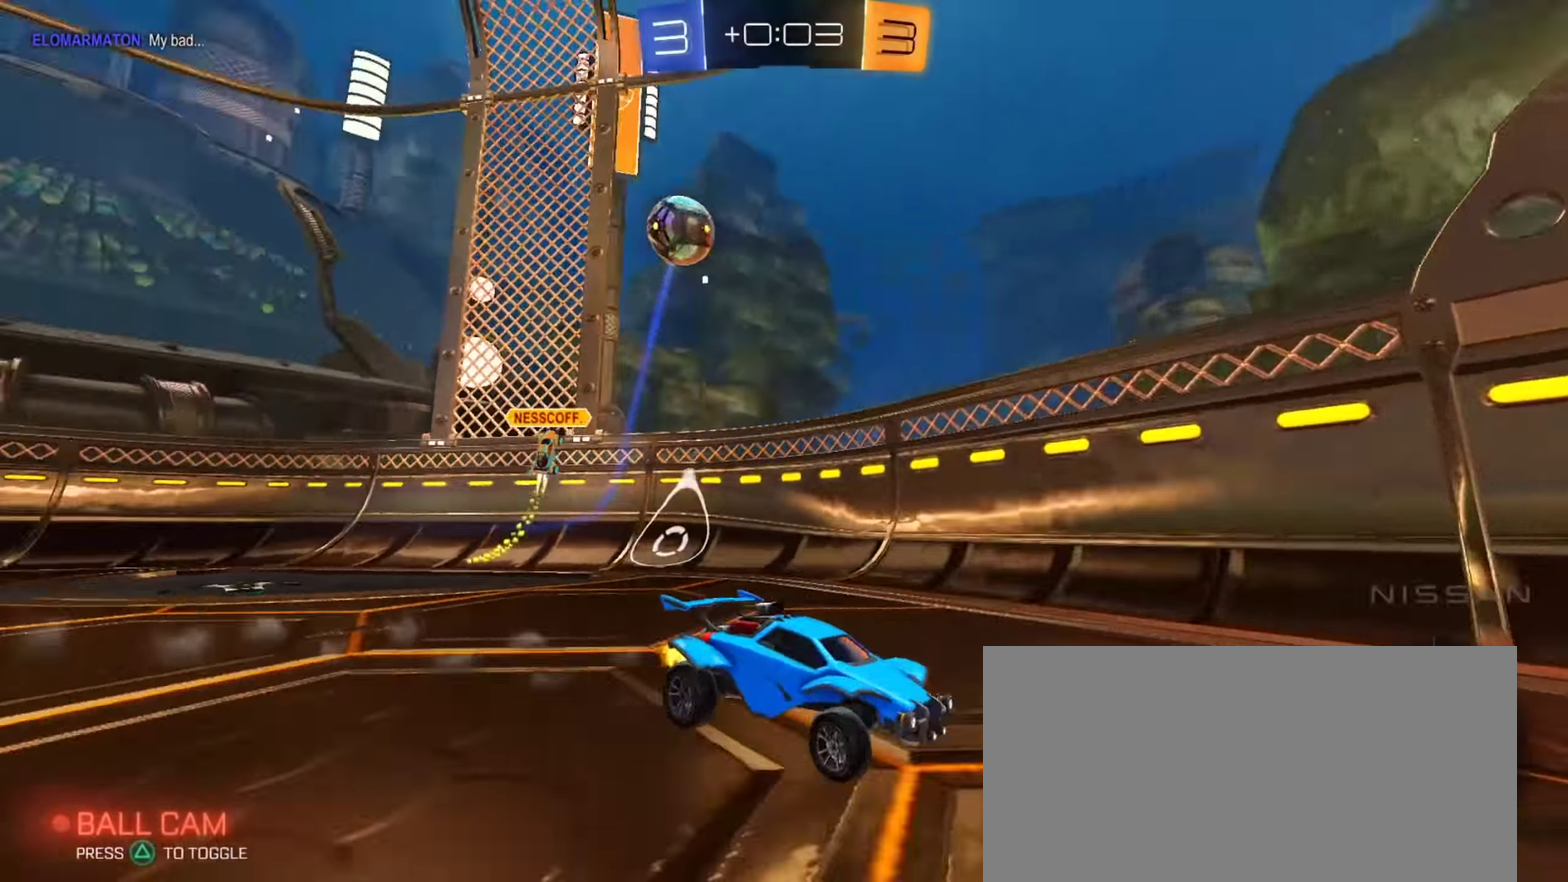
{"buttons": ["CIRCLE", "L1", "R2"], "left_stick": "down", "right_stick": "center", "events": [[66, "CIRCLE", "down"], [100, "left_stick", "right"], [200, "CROSS", "down"], [233, "CIRCLE", "up"], [233, "L1", "down"], [233, "left_stick", "up-right"], [250, "CROSS", "up"], [283, "CIRCLE", "down"], [300, "CROSS", "down"], [350, "left_stick", "down"], [367, "TRIANGLE", "down"], [450, "CROSS", "up"], [483, "TRIANGLE", "up"]]}
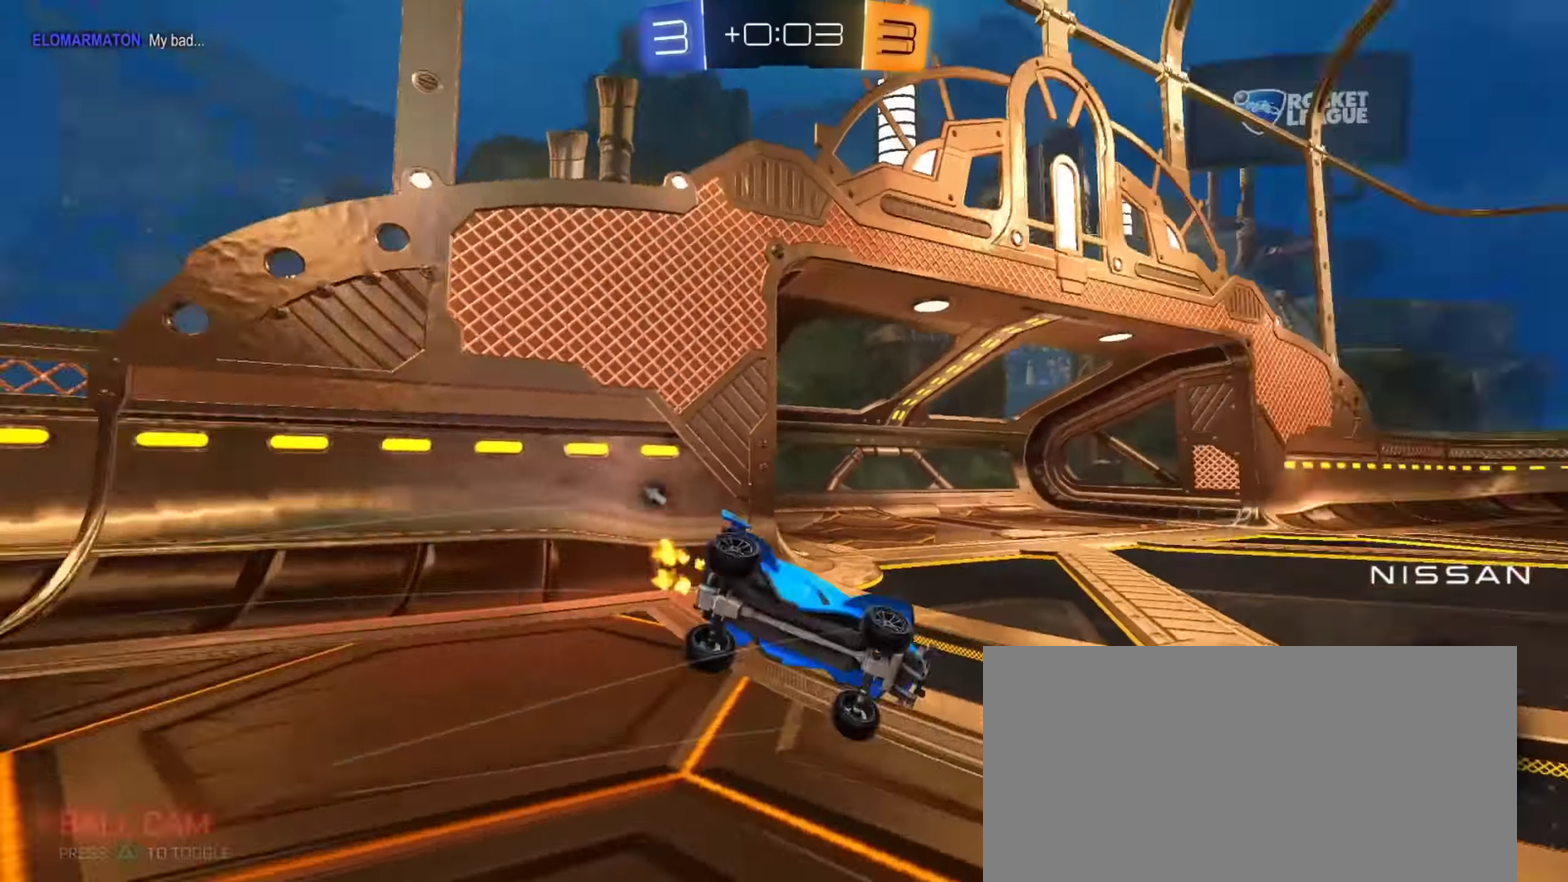
{"buttons": ["CIRCLE", "L1", "R2"], "left_stick": "down-left", "right_stick": "center", "events": [[167, "CIRCLE", "up"], [200, "left_stick", "down-left"], [501, "CIRCLE", "down"]]}
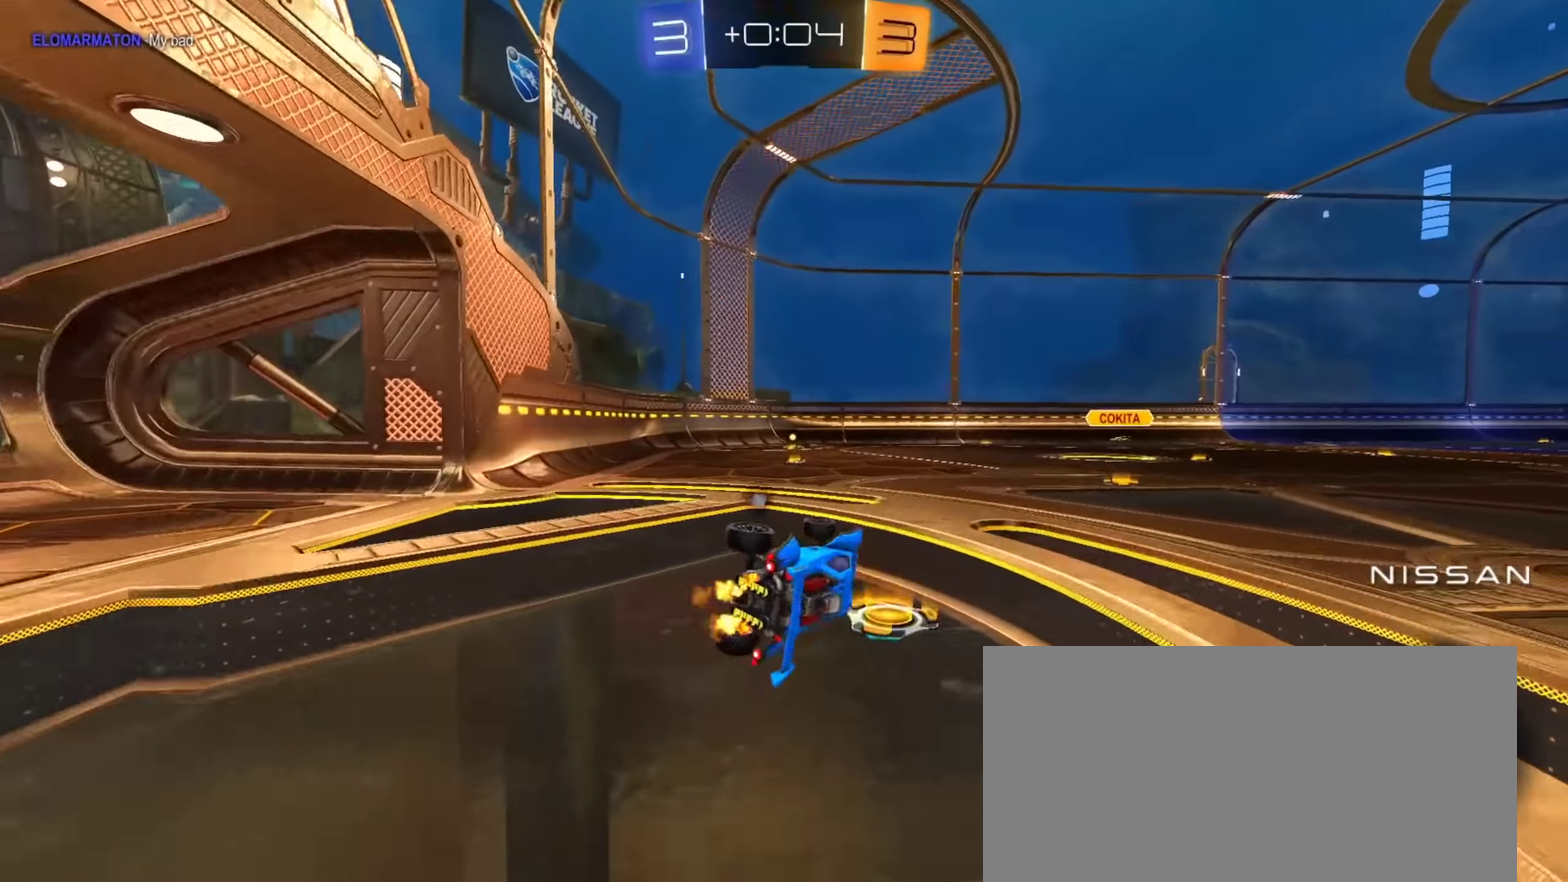
{"buttons": ["CIRCLE", "R2"], "left_stick": "center", "right_stick": "center", "events": [[133, "L1", "up"], [166, "left_stick", "center"], [233, "CIRCLE", "up"], [433, "CIRCLE", "down"]]}
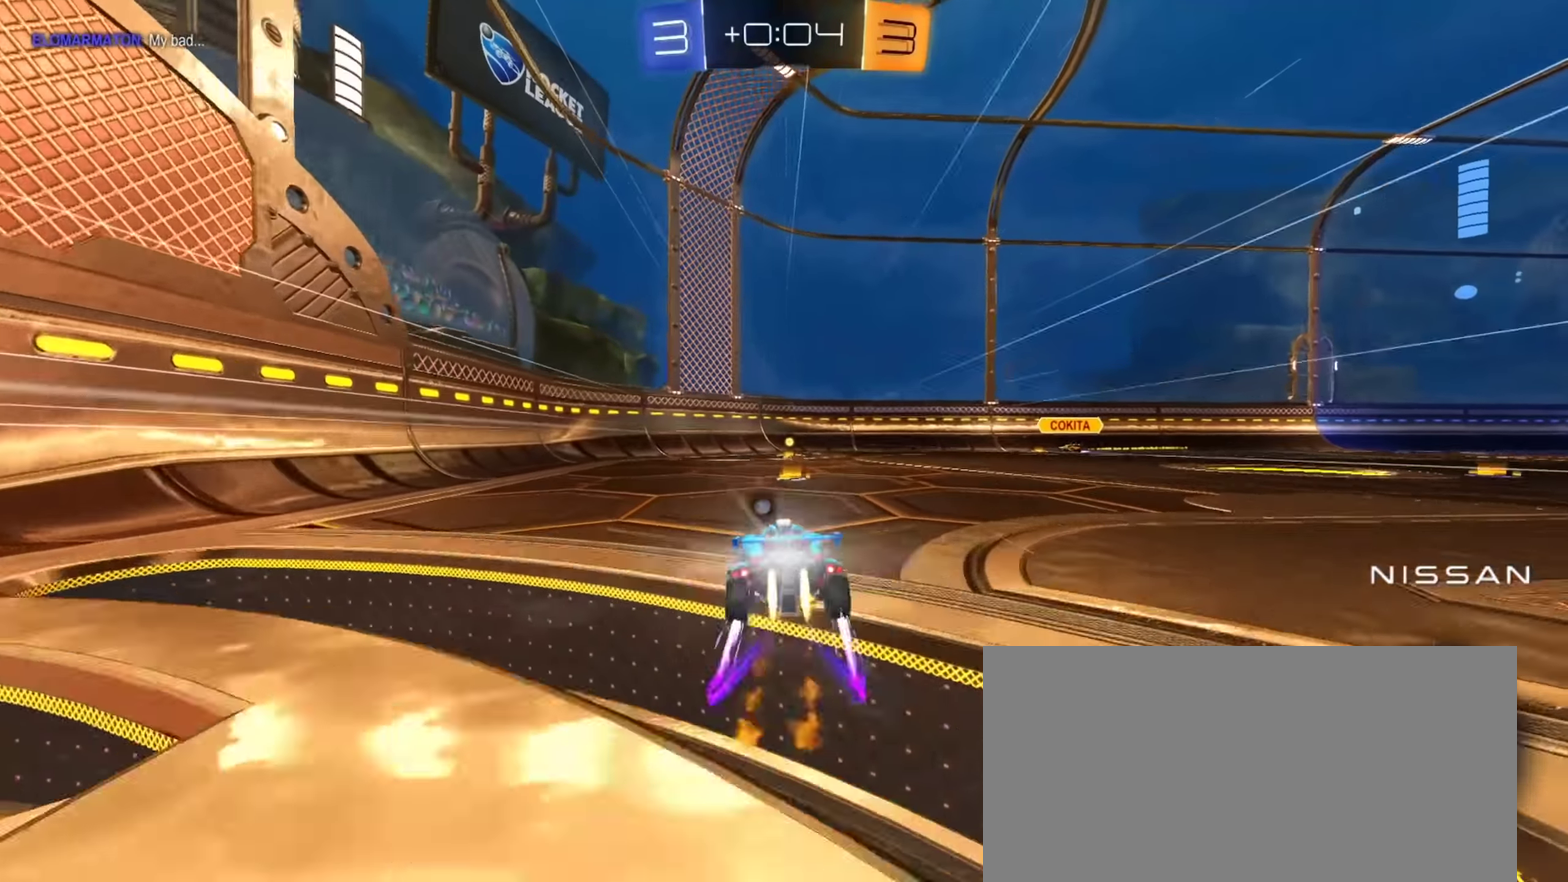
{"buttons": ["R2"], "left_stick": "center", "right_stick": "center", "events": [[100, "CIRCLE", "up"]]}
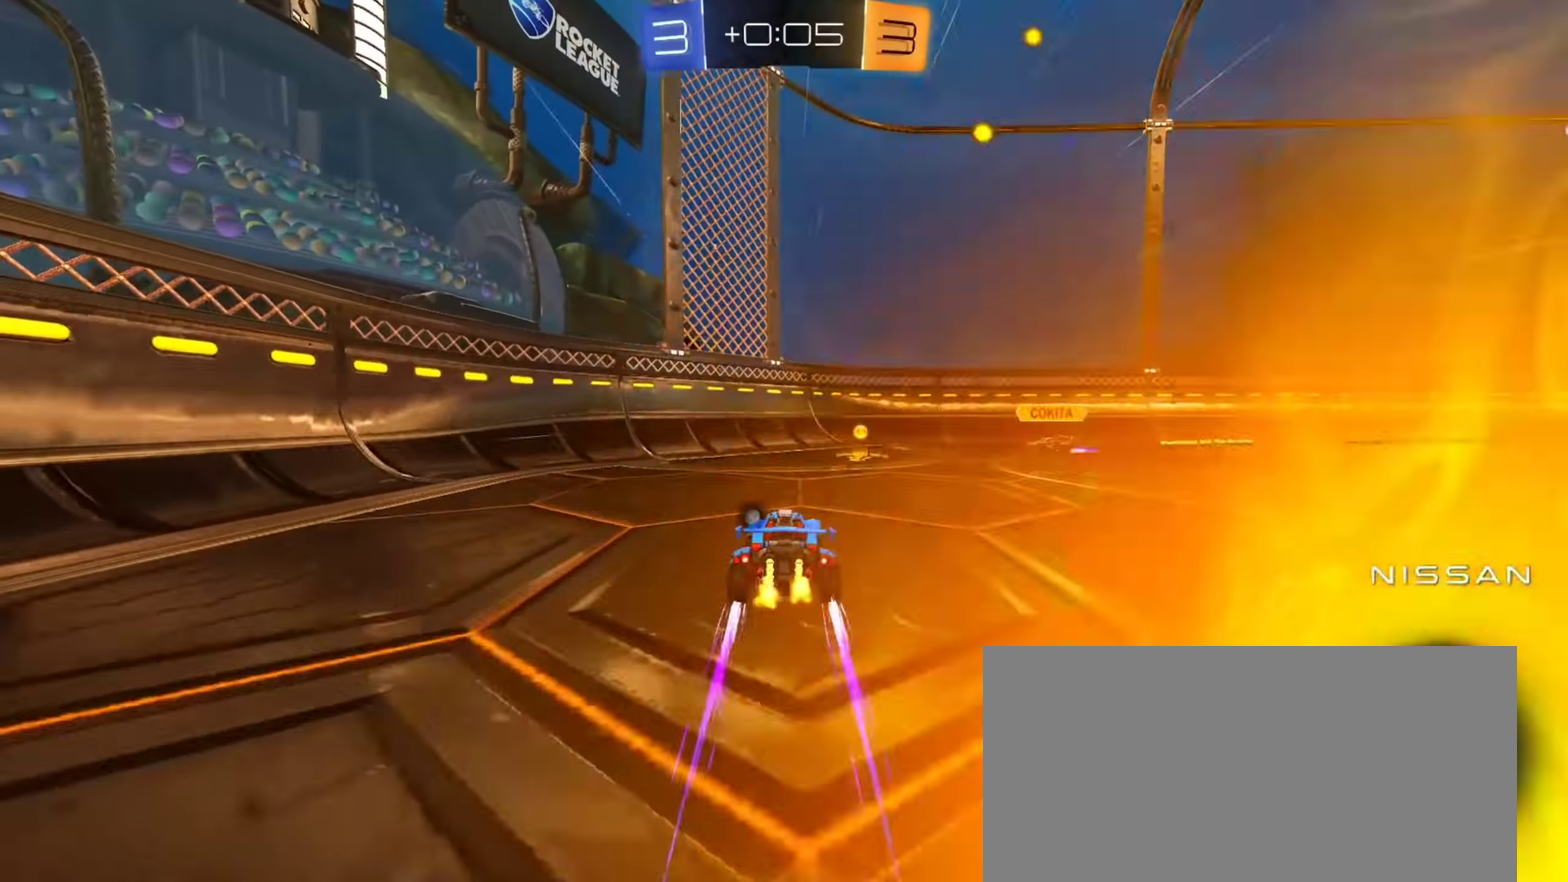
{"buttons": ["TRIANGLE", "R2"], "left_stick": "right", "right_stick": "center", "events": [[100, "left_stick", "right"], [450, "TRIANGLE", "down"]]}
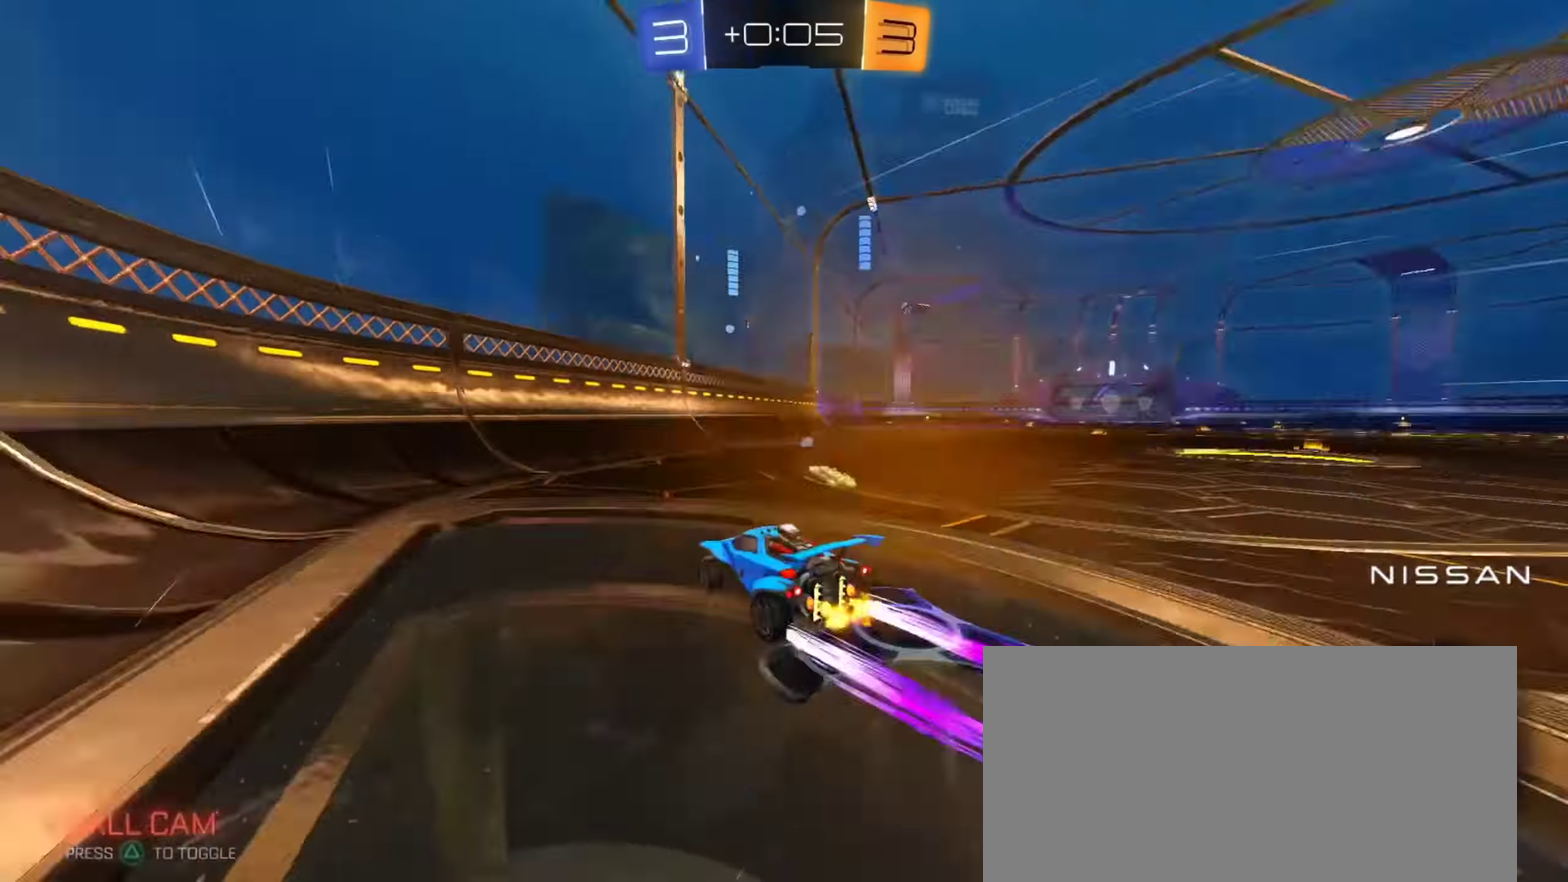
{"buttons": ["R2"], "left_stick": "down-right", "right_stick": "center", "events": [[83, "TRIANGLE", "up"], [234, "left_stick", "center"], [367, "left_stick", "down-right"], [384, "CIRCLE", "down"], [501, "CIRCLE", "up"]]}
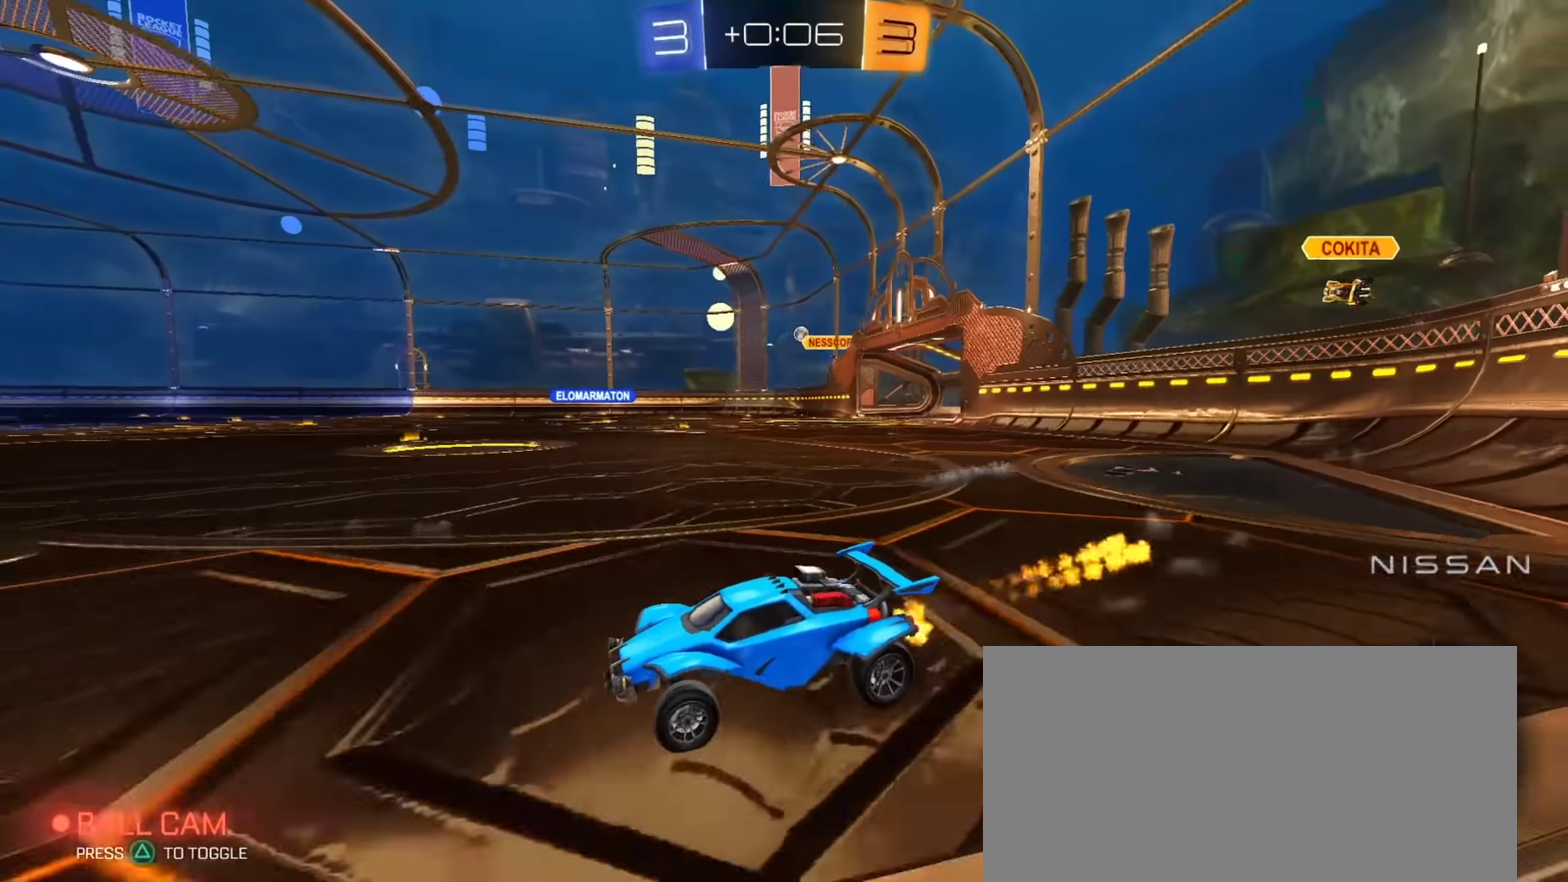
{"buttons": ["R2"], "left_stick": "right", "right_stick": "center", "events": [[33, "left_stick", "center"], [200, "TRIANGLE", "down"], [317, "TRIANGLE", "up"], [383, "left_stick", "right"]]}
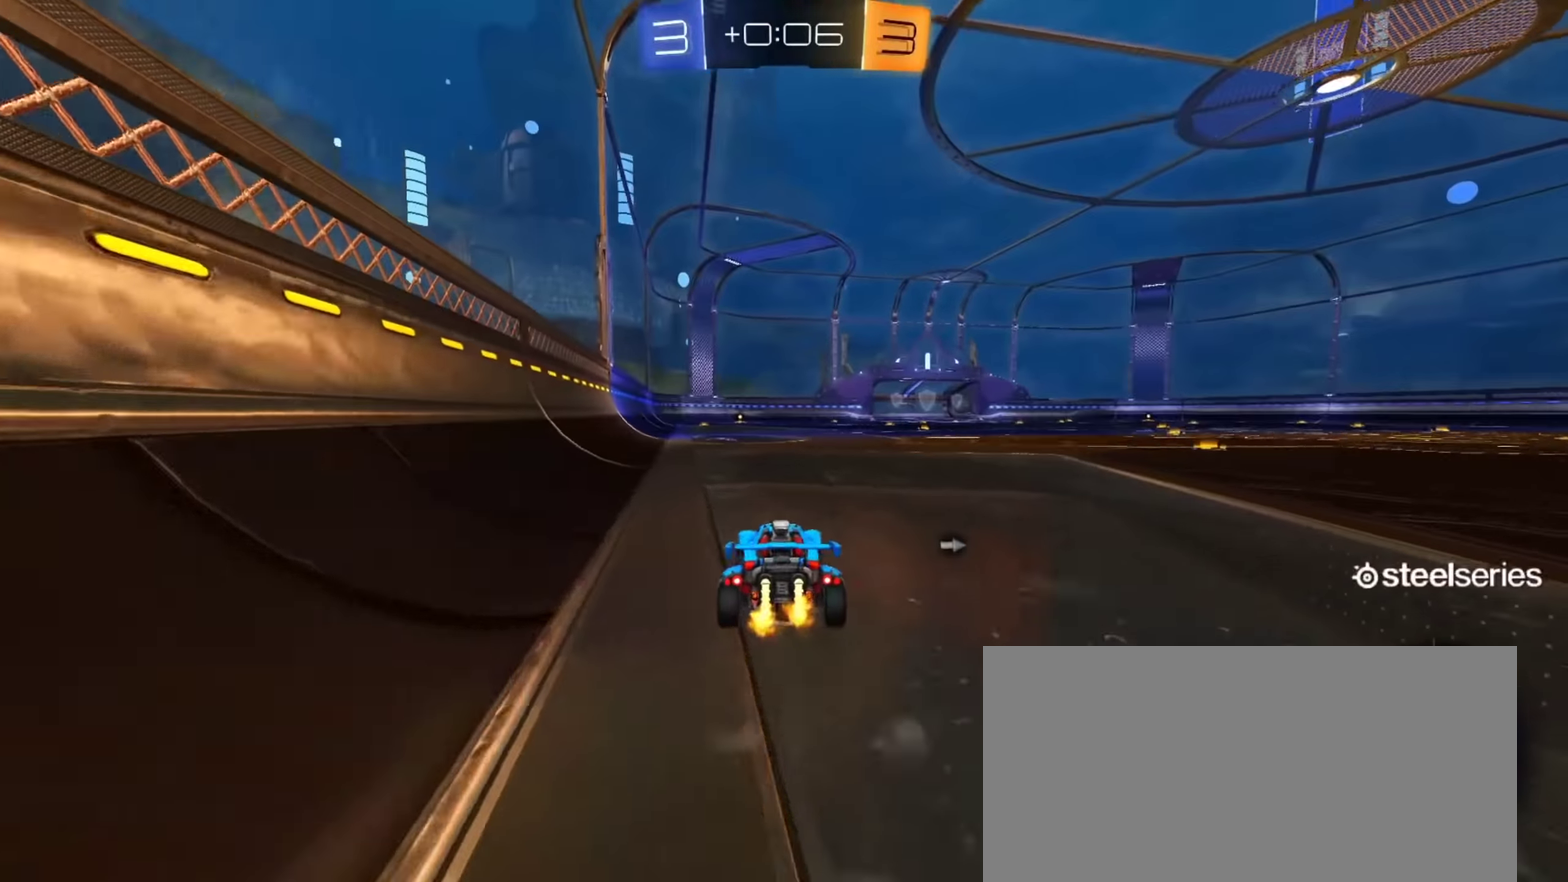
{"buttons": ["L1", "R2"], "left_stick": "down-left", "right_stick": "center", "events": [[67, "CROSS", "down"], [100, "L1", "down"], [117, "CROSS", "up"], [167, "CROSS", "down"], [200, "left_stick", "down"], [350, "CROSS", "up"], [484, "left_stick", "down-left"]]}
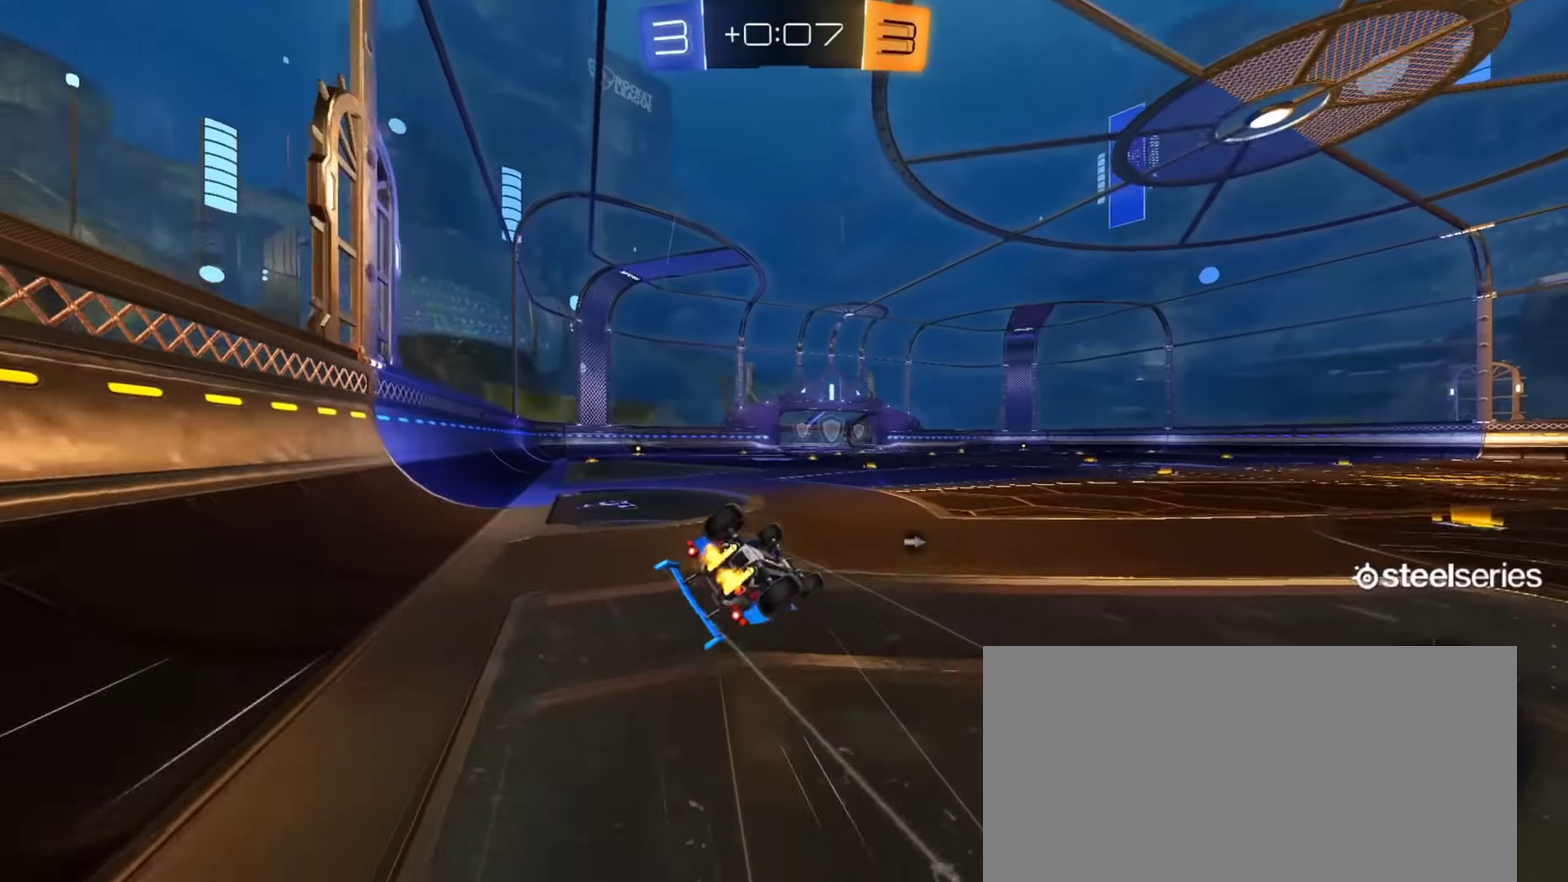
{"buttons": ["L1", "R2"], "left_stick": "down-left", "right_stick": "center", "events": [[116, "TRIANGLE", "down"], [233, "TRIANGLE", "up"]]}
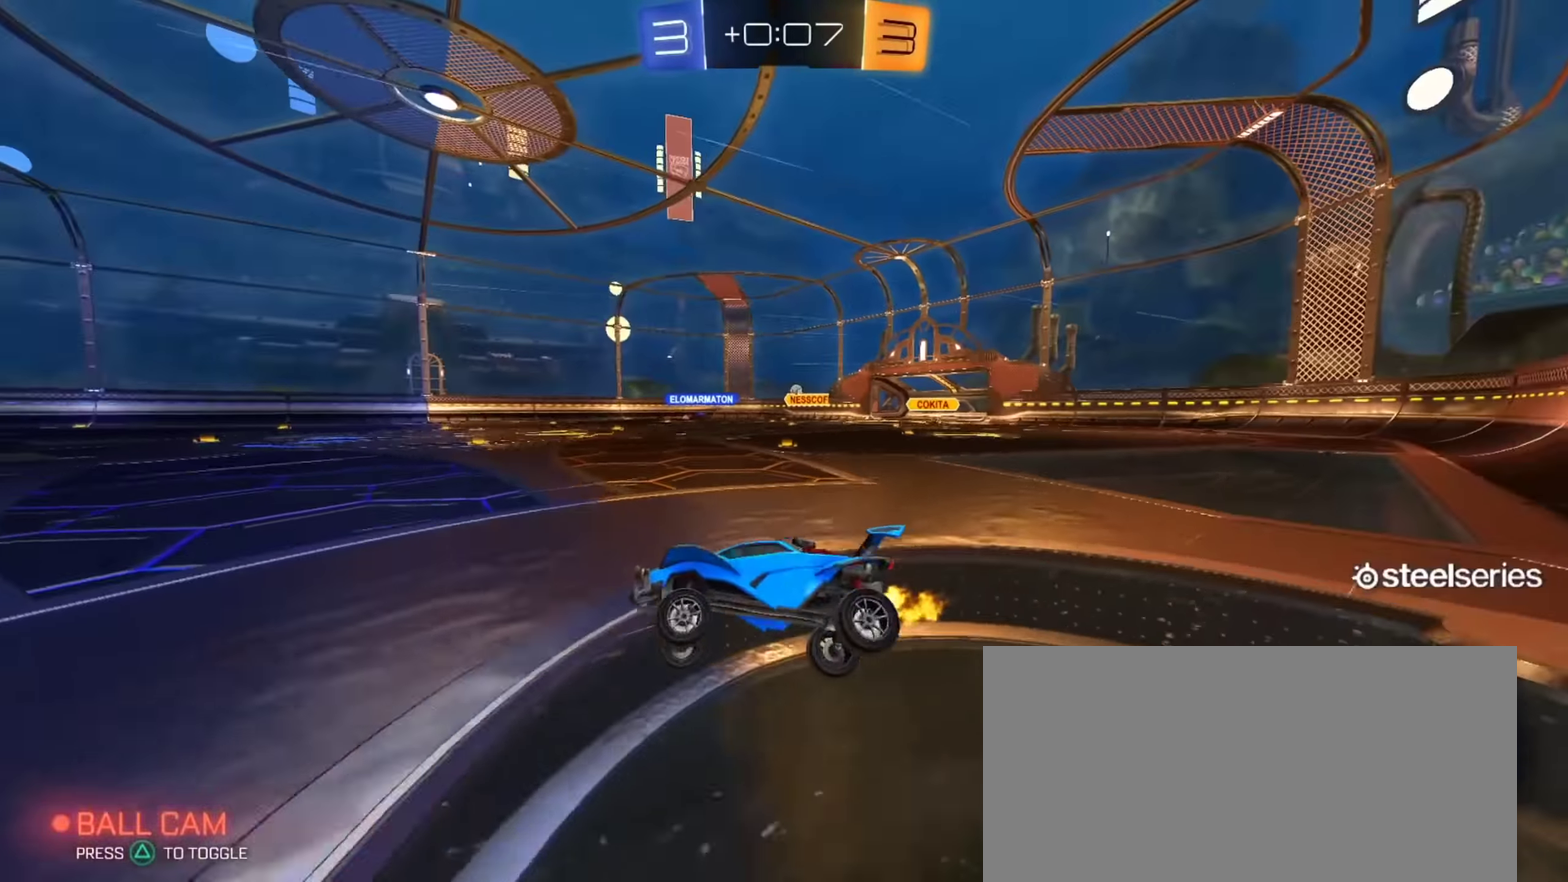
{"buttons": ["R2"], "left_stick": "center", "right_stick": "center", "events": [[33, "L1", "up"], [67, "left_stick", "up-left"], [301, "left_stick", "center"]]}
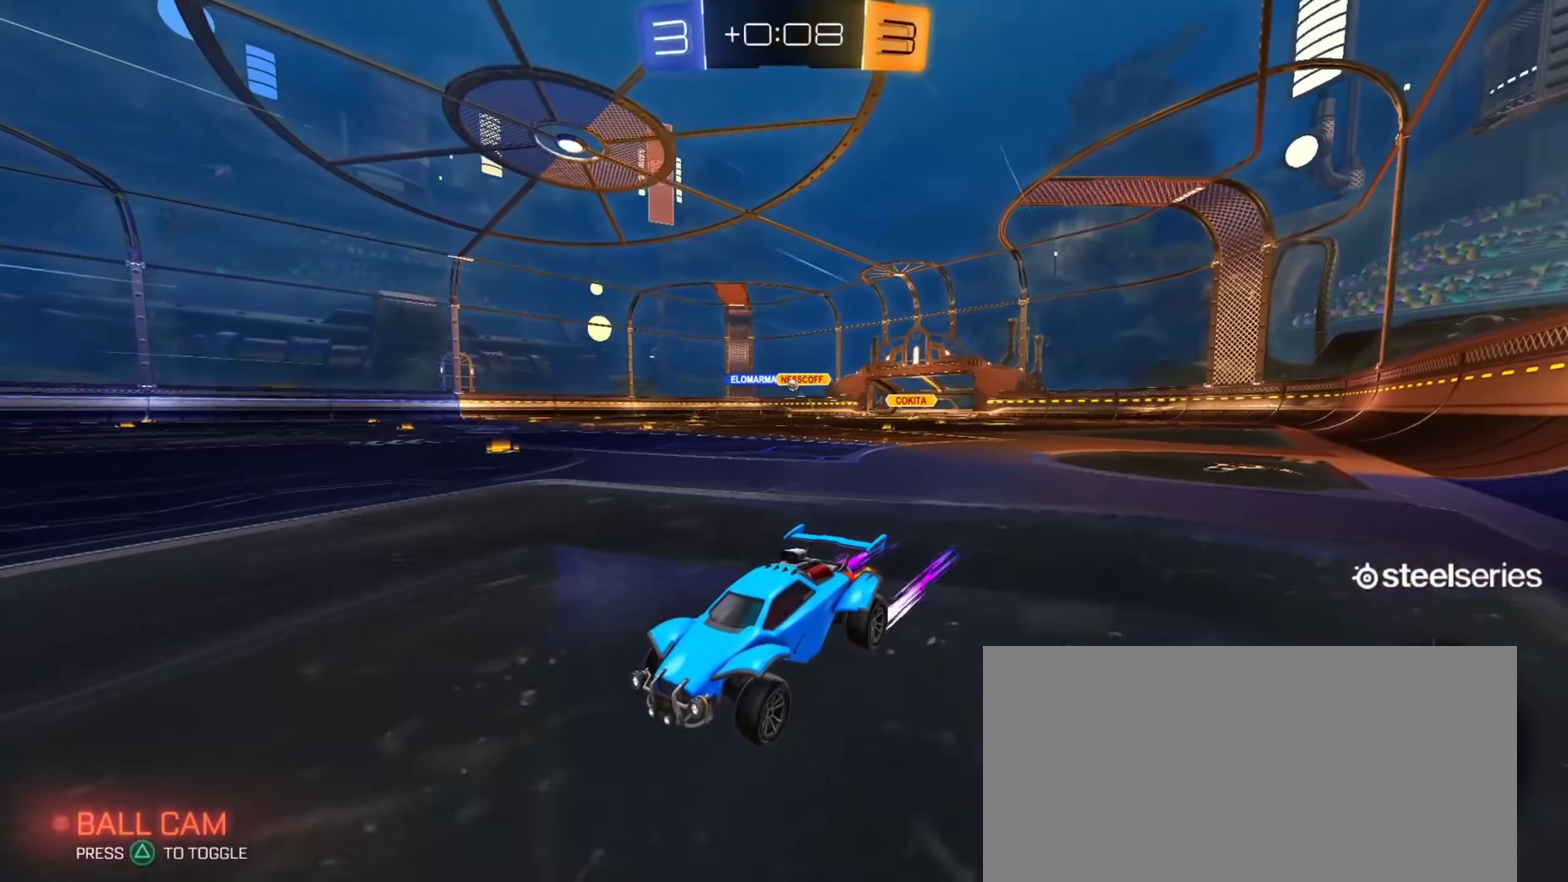
{"buttons": ["R2"], "left_stick": "right", "right_stick": "center", "events": [[134, "R2", "up"], [184, "R2", "down"], [234, "TRIANGLE", "down"], [367, "TRIANGLE", "up"], [450, "left_stick", "right"]]}
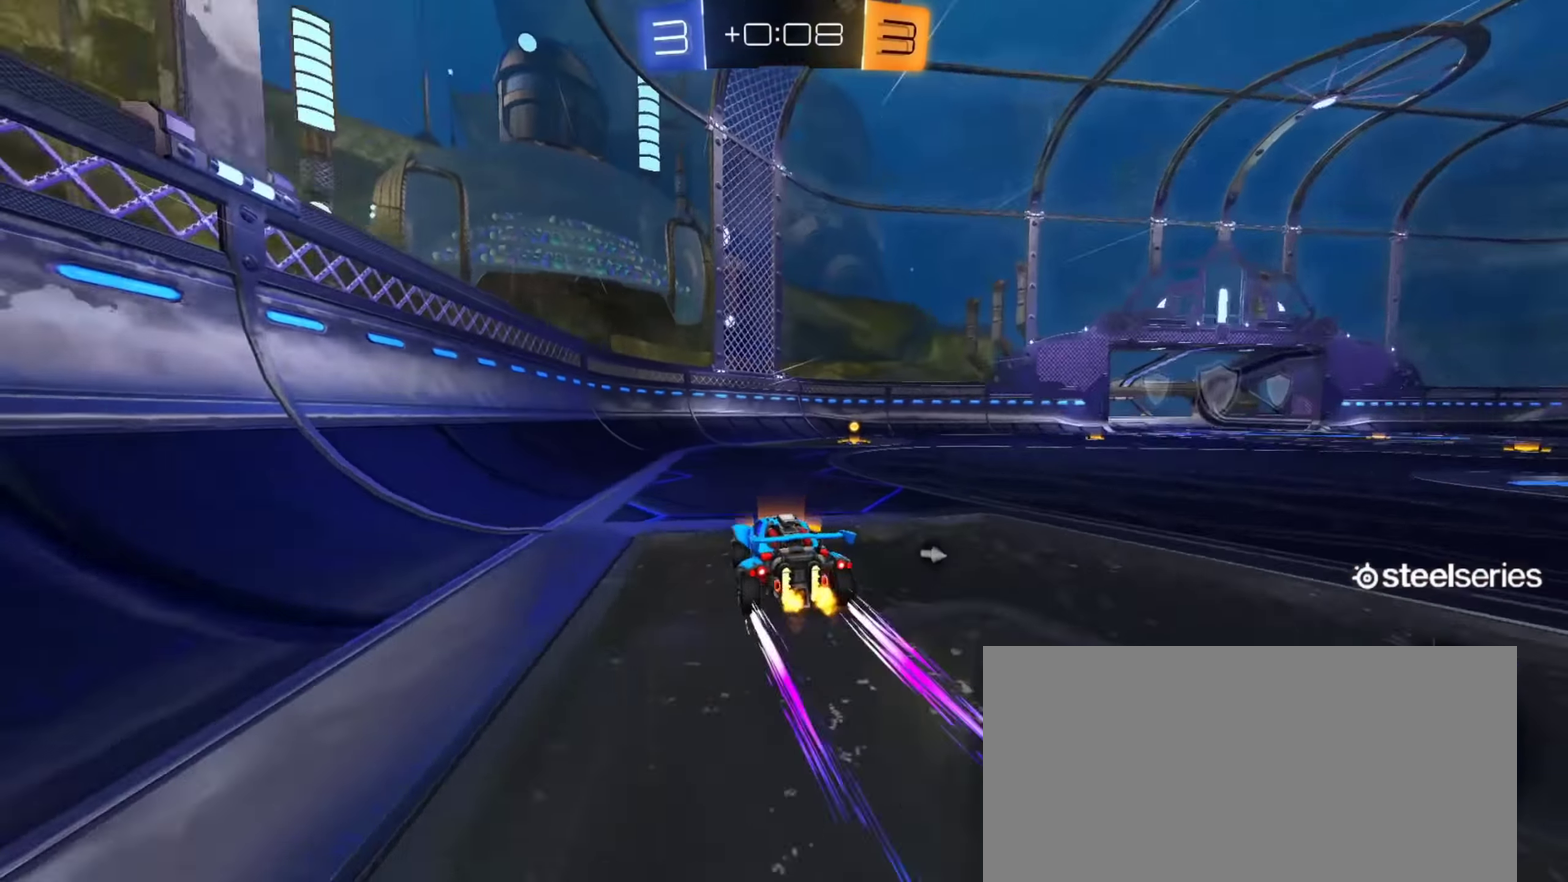
{"buttons": ["R2"], "left_stick": "right", "right_stick": "center", "events": [[33, "left_stick", "center"], [300, "TRIANGLE", "down"], [300, "left_stick", "right"], [450, "TRIANGLE", "up"]]}
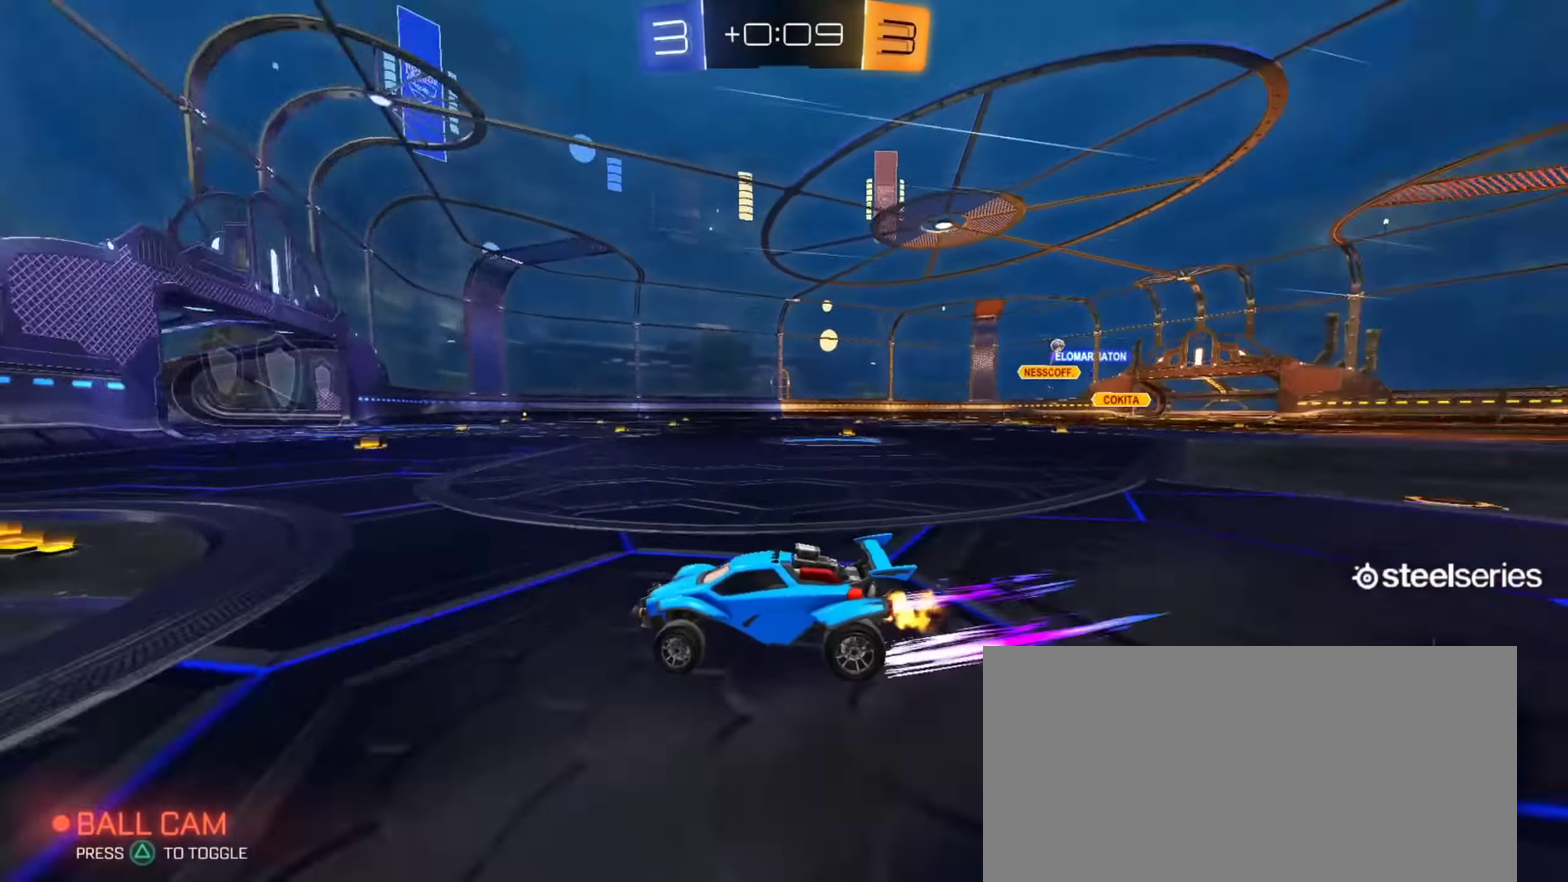
{"buttons": ["R2"], "left_stick": "right", "right_stick": "center", "events": []}
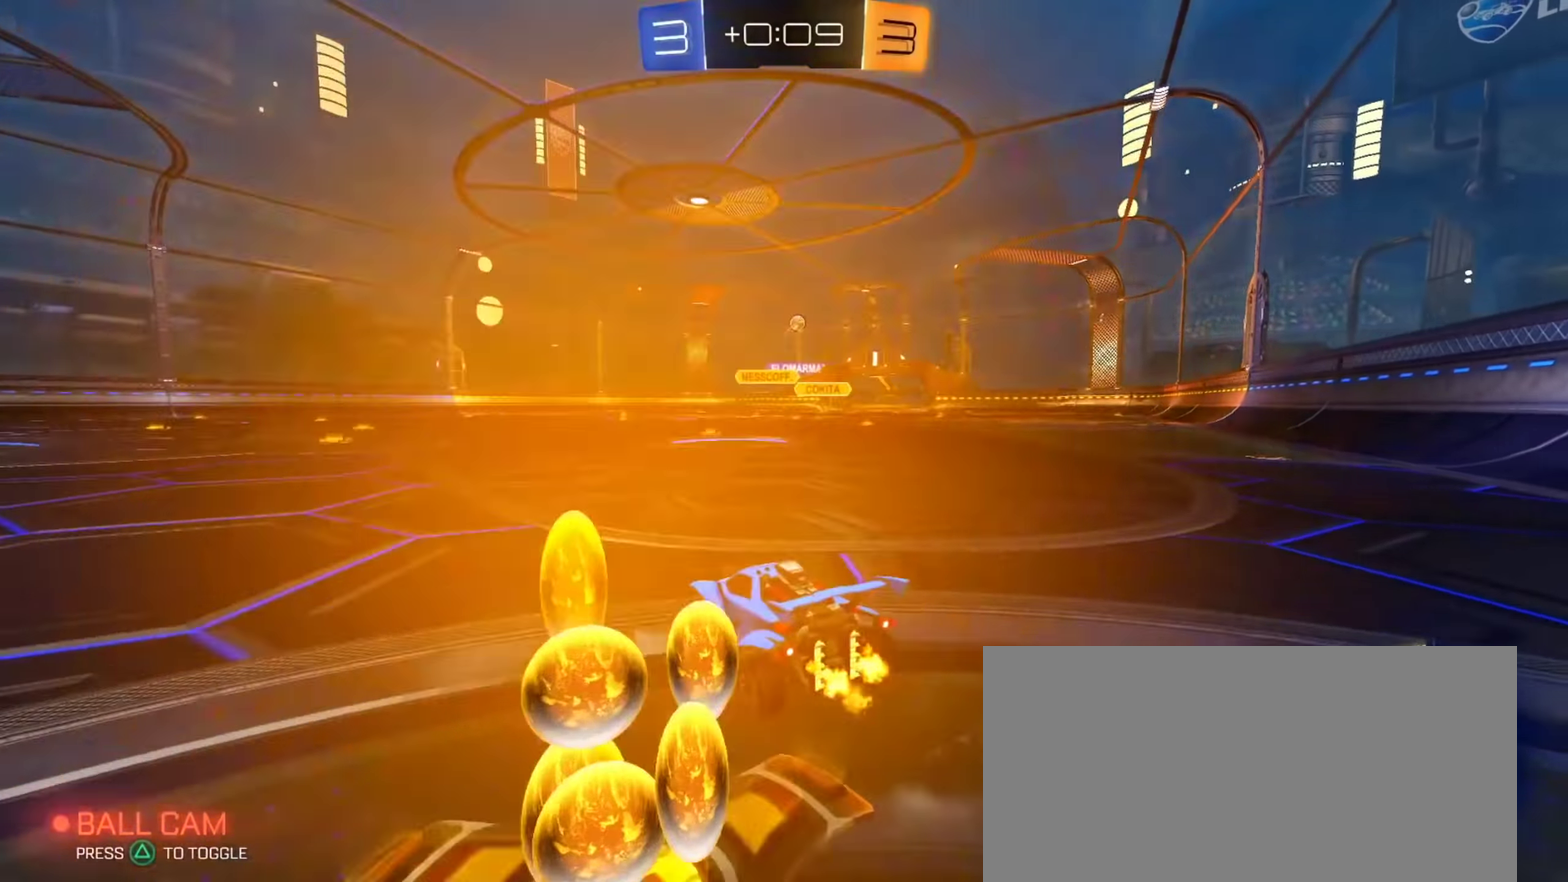
{"buttons": ["CIRCLE", "R2"], "left_stick": "center", "right_stick": "center", "events": [[233, "CIRCLE", "down"], [417, "left_stick", "center"]]}
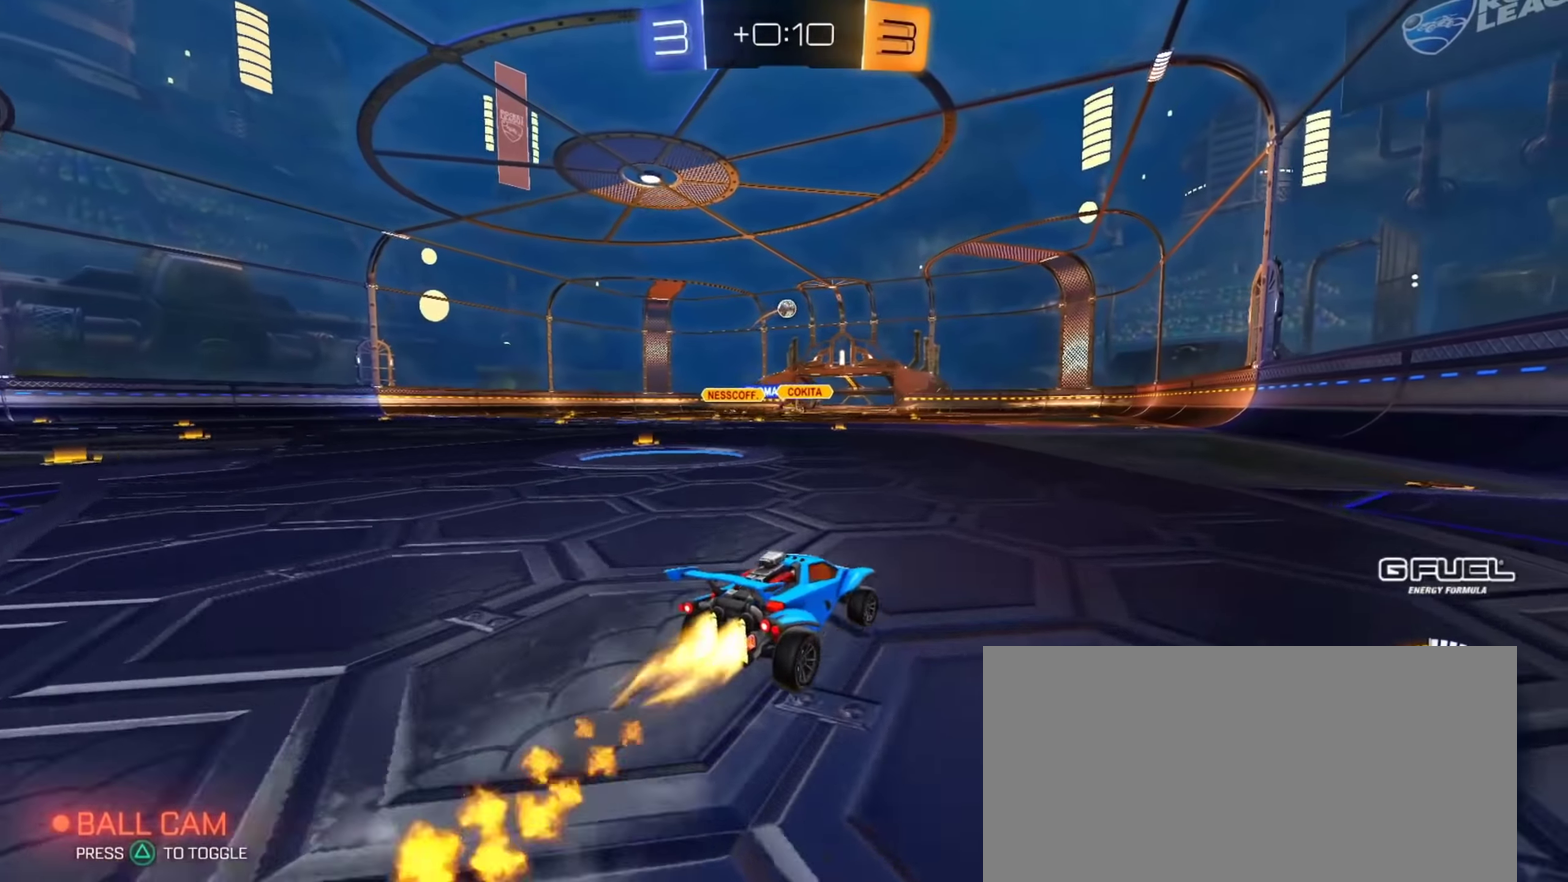
{"buttons": ["R2"], "left_stick": "left", "right_stick": "center", "events": [[33, "left_stick", "right"], [217, "left_stick", "center"], [384, "left_stick", "left"], [434, "CIRCLE", "up"]]}
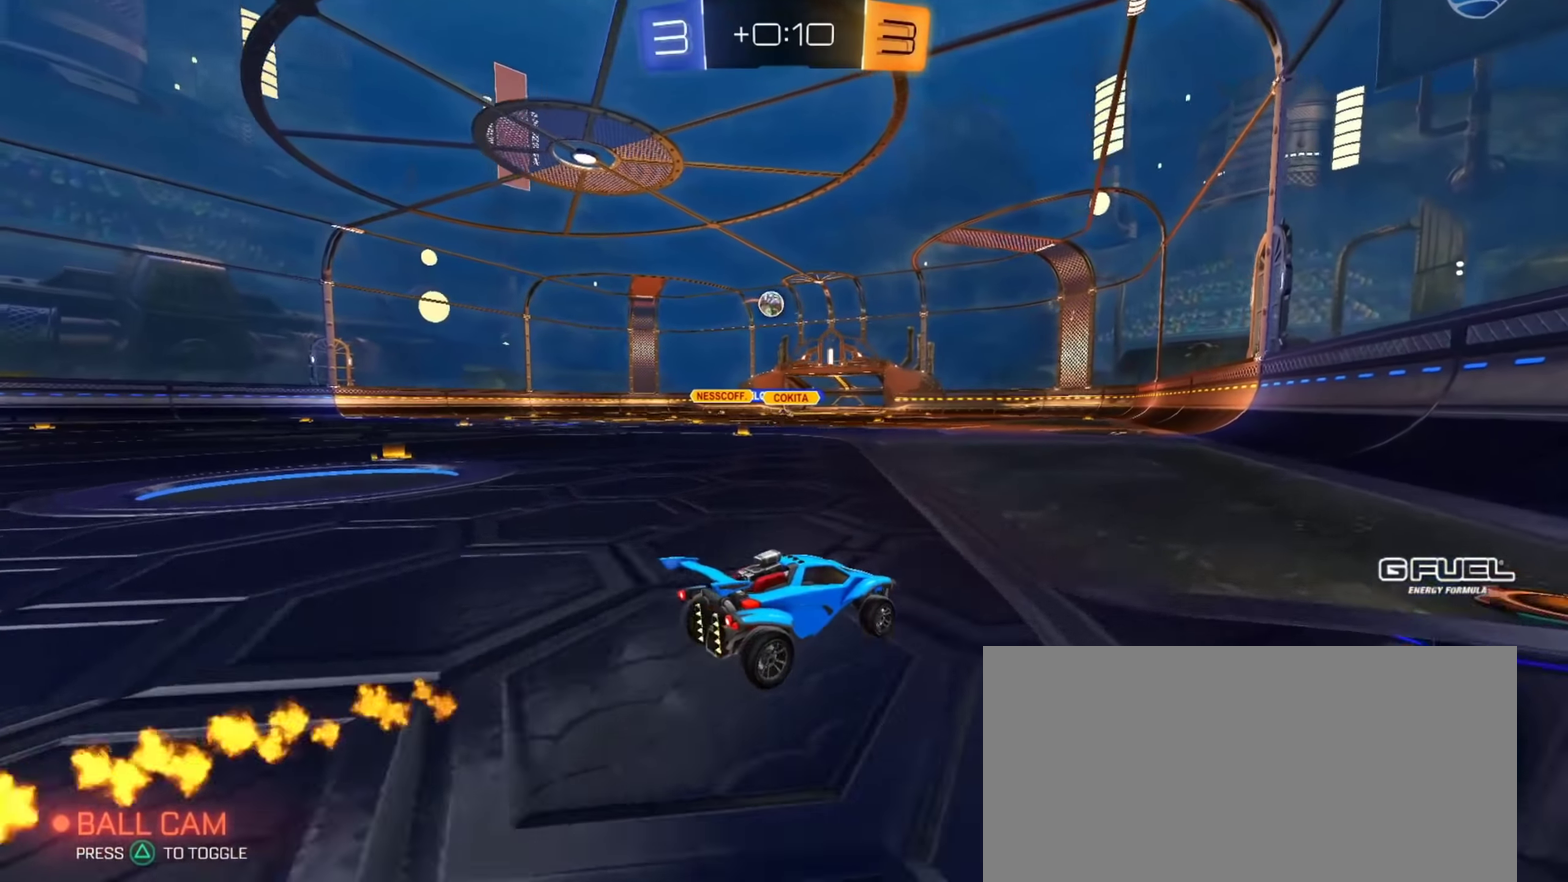
{"buttons": [], "left_stick": "left", "right_stick": "center", "events": [[283, "left_stick", "center"], [417, "left_stick", "left"], [434, "R2", "up"]]}
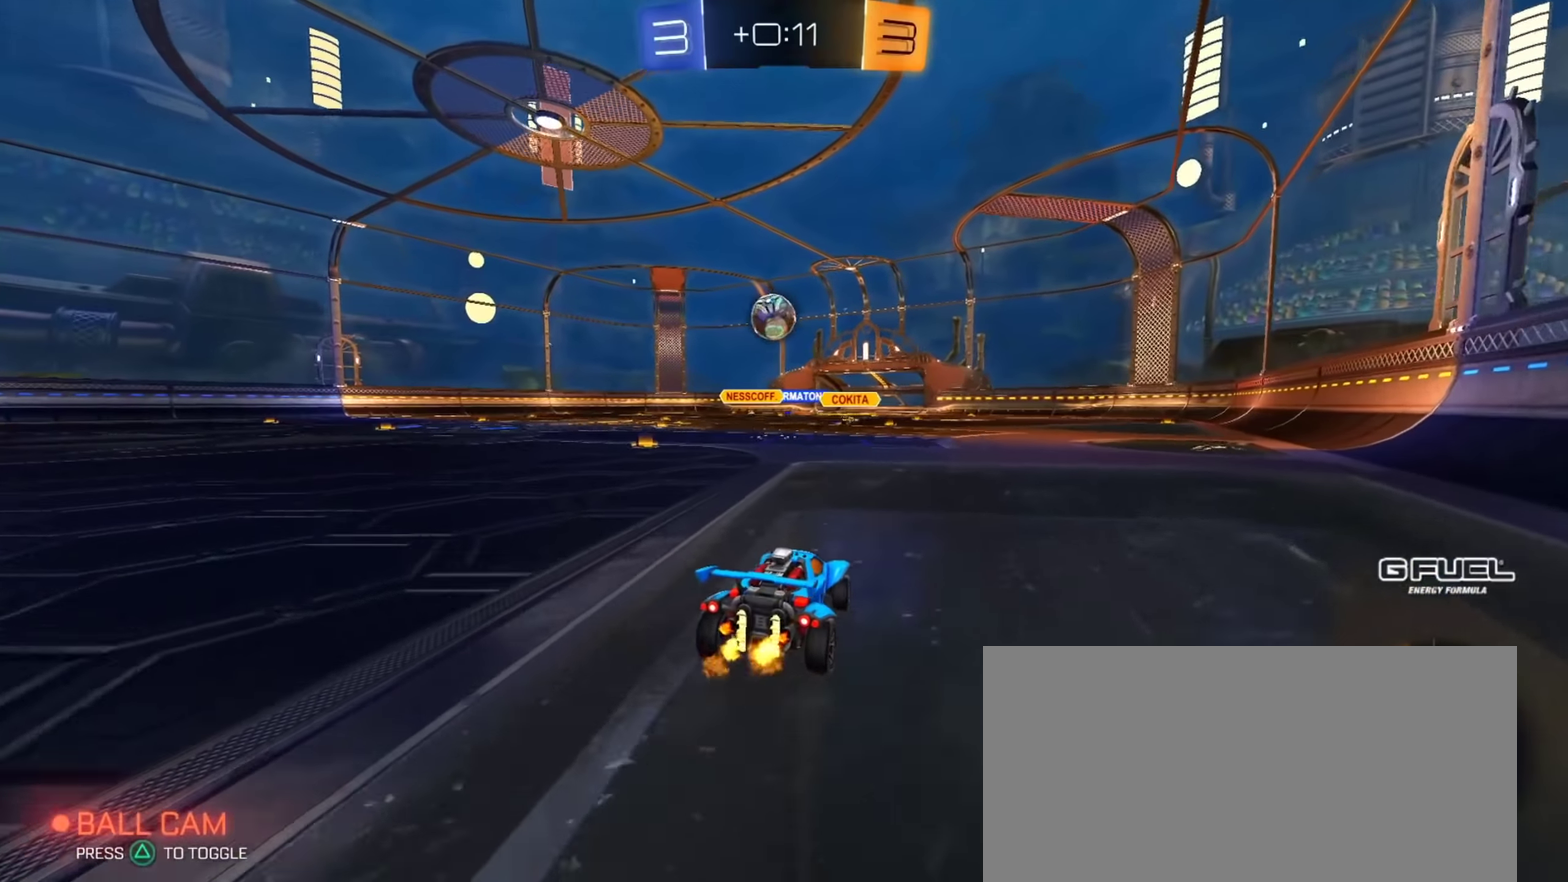
{"buttons": ["R2"], "left_stick": "center", "right_stick": "center", "events": [[34, "left_stick", "center"], [301, "R2", "down"], [317, "left_stick", "down"], [351, "CROSS", "down"], [451, "CROSS", "up"], [484, "left_stick", "center"]]}
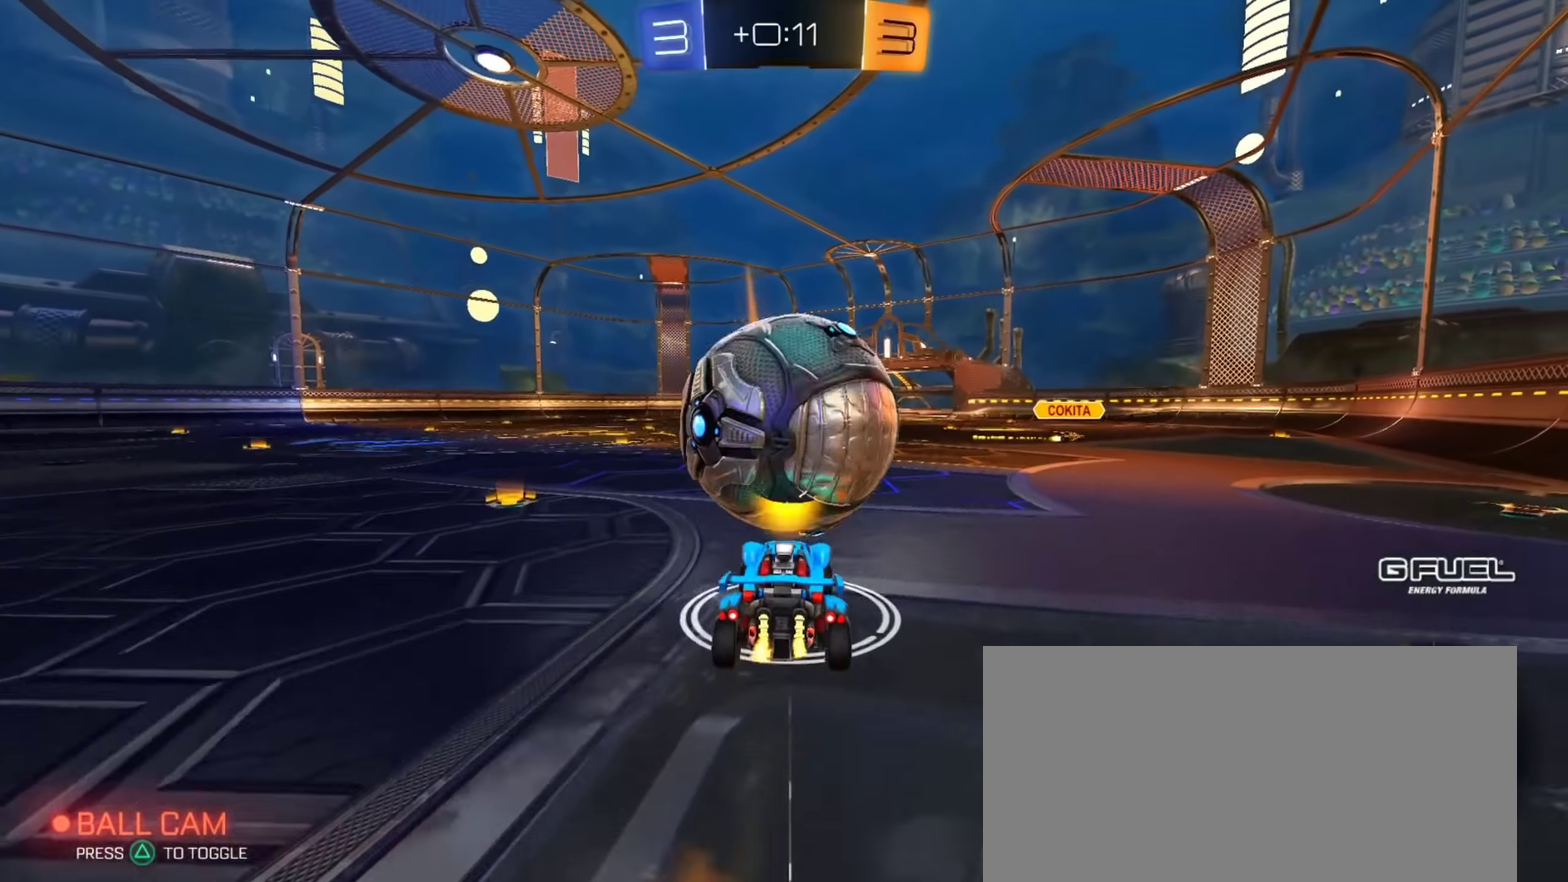
{"buttons": ["CIRCLE", "L1", "R2"], "left_stick": "up-left", "right_stick": "center", "events": [[17, "CROSS", "down"], [50, "left_stick", "down-right"], [83, "L1", "down"], [150, "CIRCLE", "down"], [167, "left_stick", "down"], [183, "CROSS", "up"], [267, "left_stick", "up-left"], [317, "left_stick", "up"], [384, "left_stick", "up-left"]]}
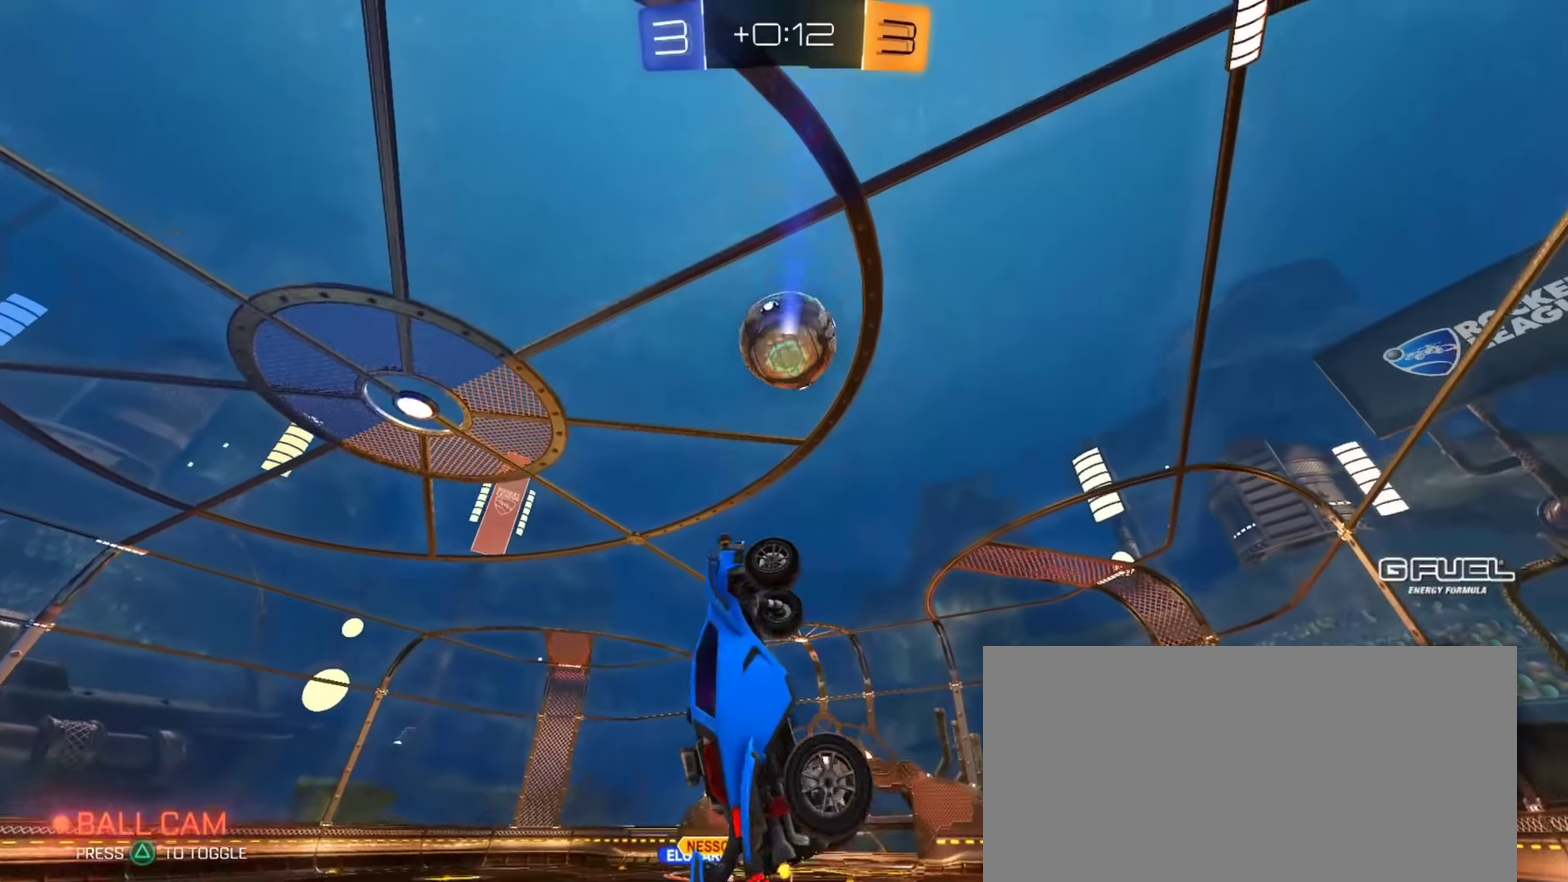
{"buttons": ["CIRCLE", "L1", "R2"], "left_stick": "right", "right_stick": "center", "events": [[17, "CIRCLE", "up"], [17, "left_stick", "left"], [117, "left_stick", "down-left"], [151, "CIRCLE", "down"], [201, "left_stick", "down"], [267, "left_stick", "down-right"], [351, "left_stick", "right"]]}
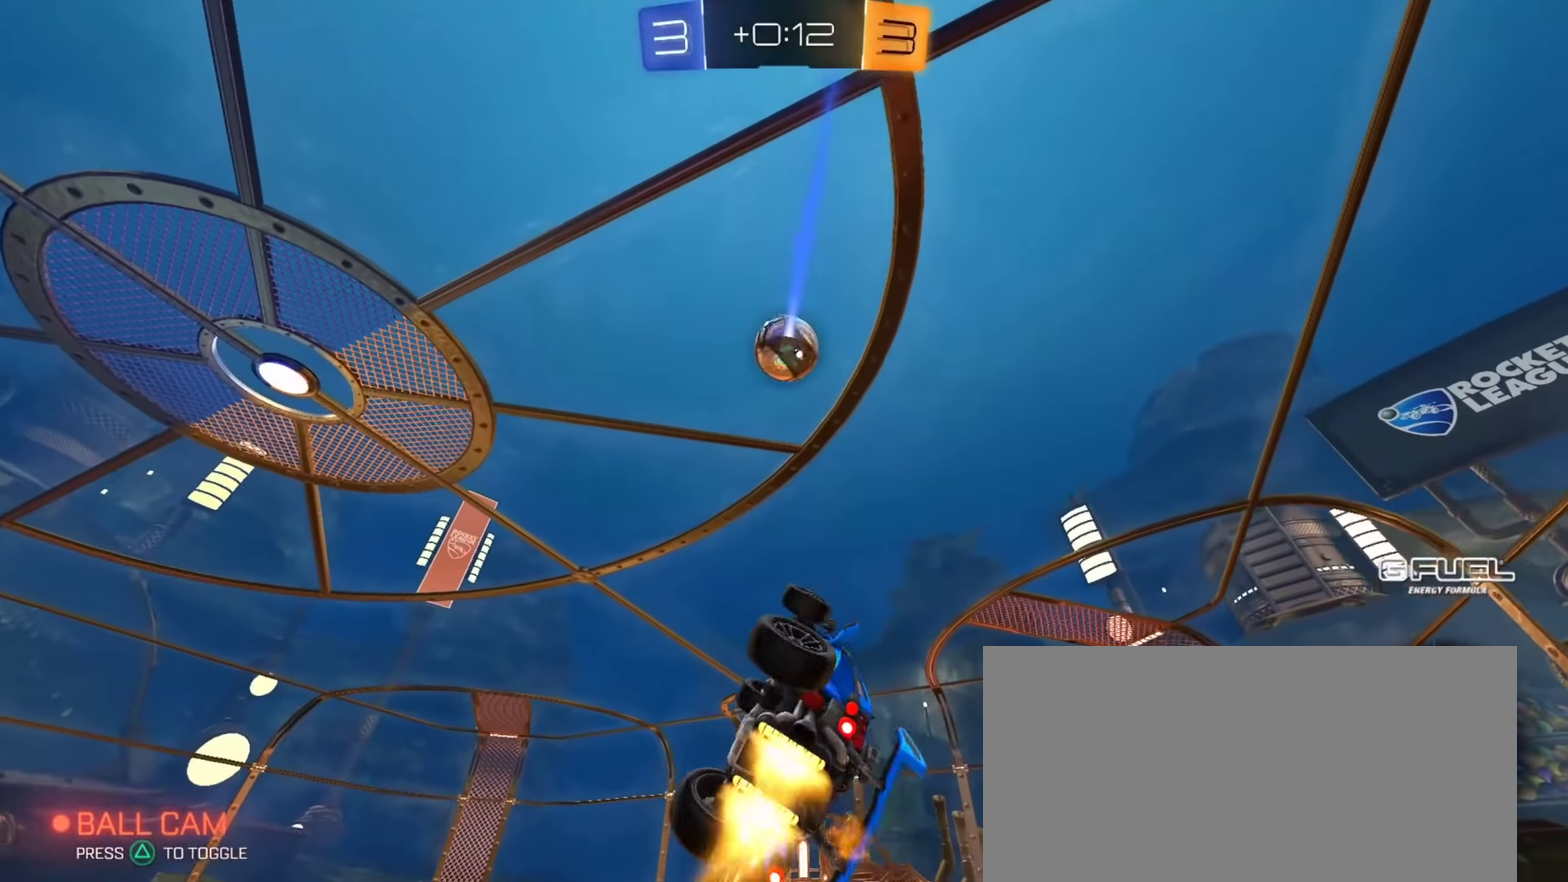
{"buttons": ["R2"], "left_stick": "down", "right_stick": "center", "events": [[17, "left_stick", "up-right"], [83, "left_stick", "up"], [167, "left_stick", "center"], [200, "L1", "up"], [334, "left_stick", "left"], [384, "left_stick", "down-left"], [484, "CIRCLE", "up"], [484, "left_stick", "down"]]}
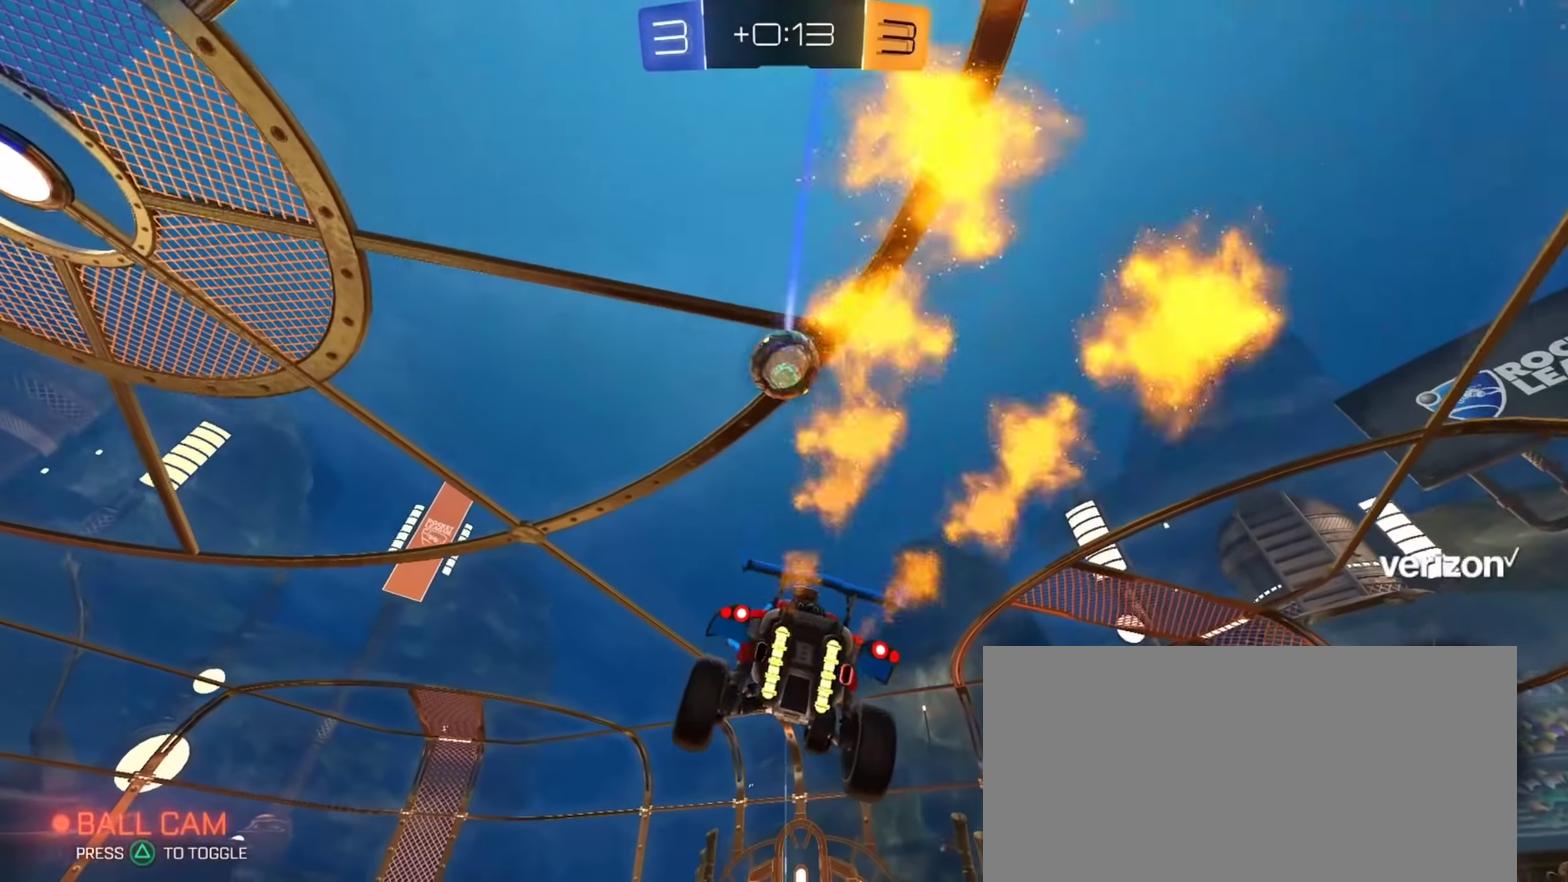
{"buttons": ["R2"], "left_stick": "right", "right_stick": "center", "events": [[67, "CIRCLE", "down"], [67, "left_stick", "up-right"], [167, "left_stick", "up-left"], [184, "L1", "down"], [234, "L1", "up"], [234, "left_stick", "center"], [334, "left_stick", "up-right"], [434, "left_stick", "right"], [451, "CIRCLE", "up"]]}